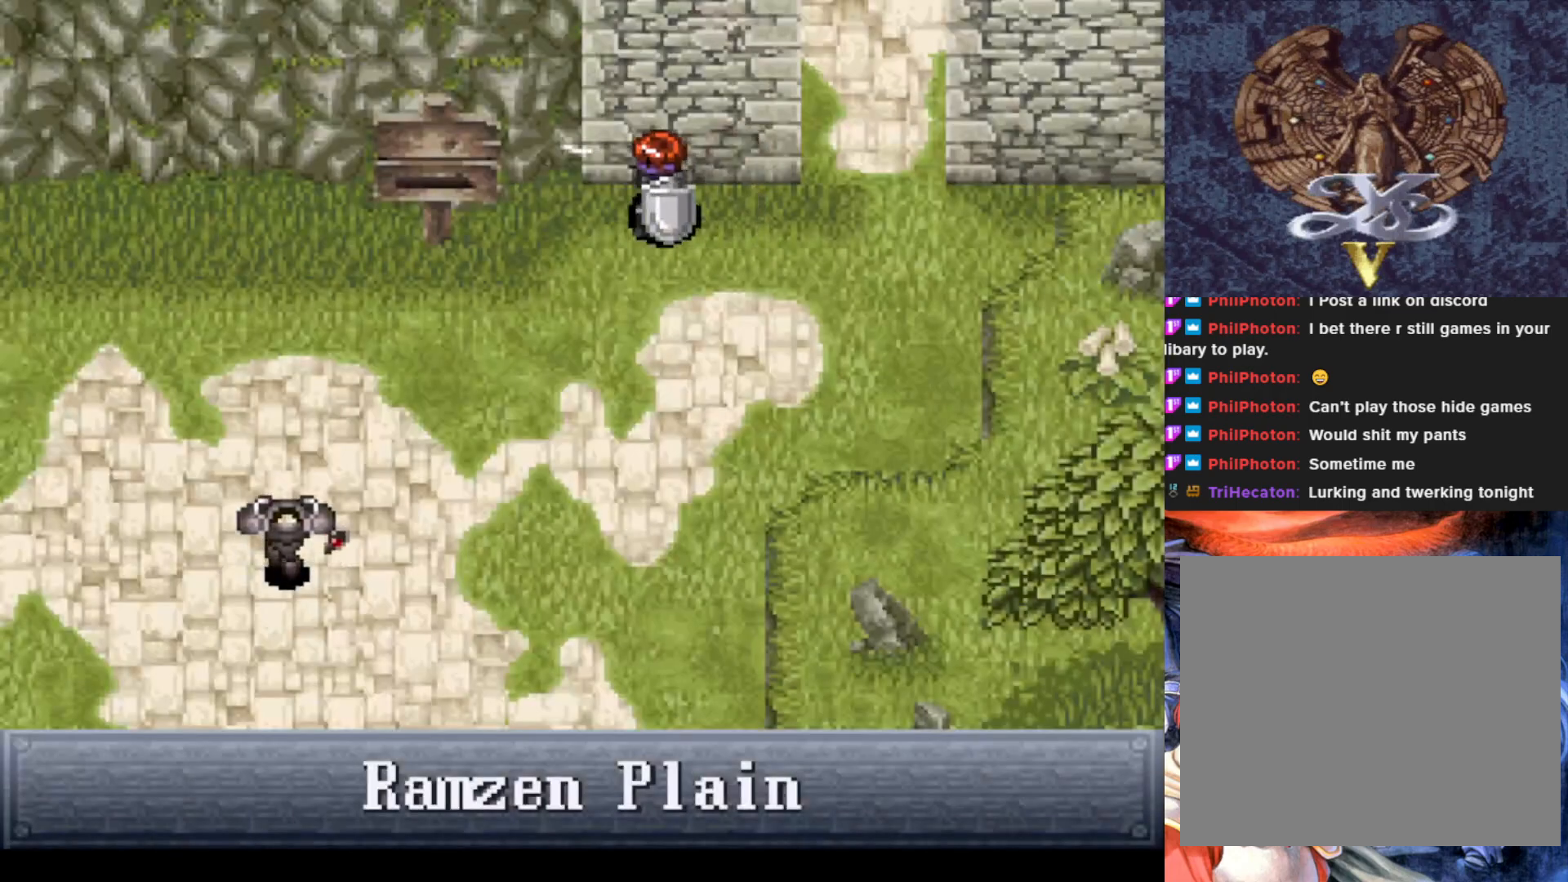
Gameplay with a controller (PlayStation layout); each line is a JSON object with the inputs held at the frame after it. "events" lists button and stick changes between this image and that frame as [ms after this image, input, new state], when the widget could be followed in between. Not read: right_stick.
{"buttons": ["DPAD_LEFT"], "left_stick": "center", "events": [[300, "DPAD_DOWN", "down"], [333, "DPAD_LEFT", "up"], [400, "DPAD_LEFT", "down"], [417, "DPAD_DOWN", "up"]]}
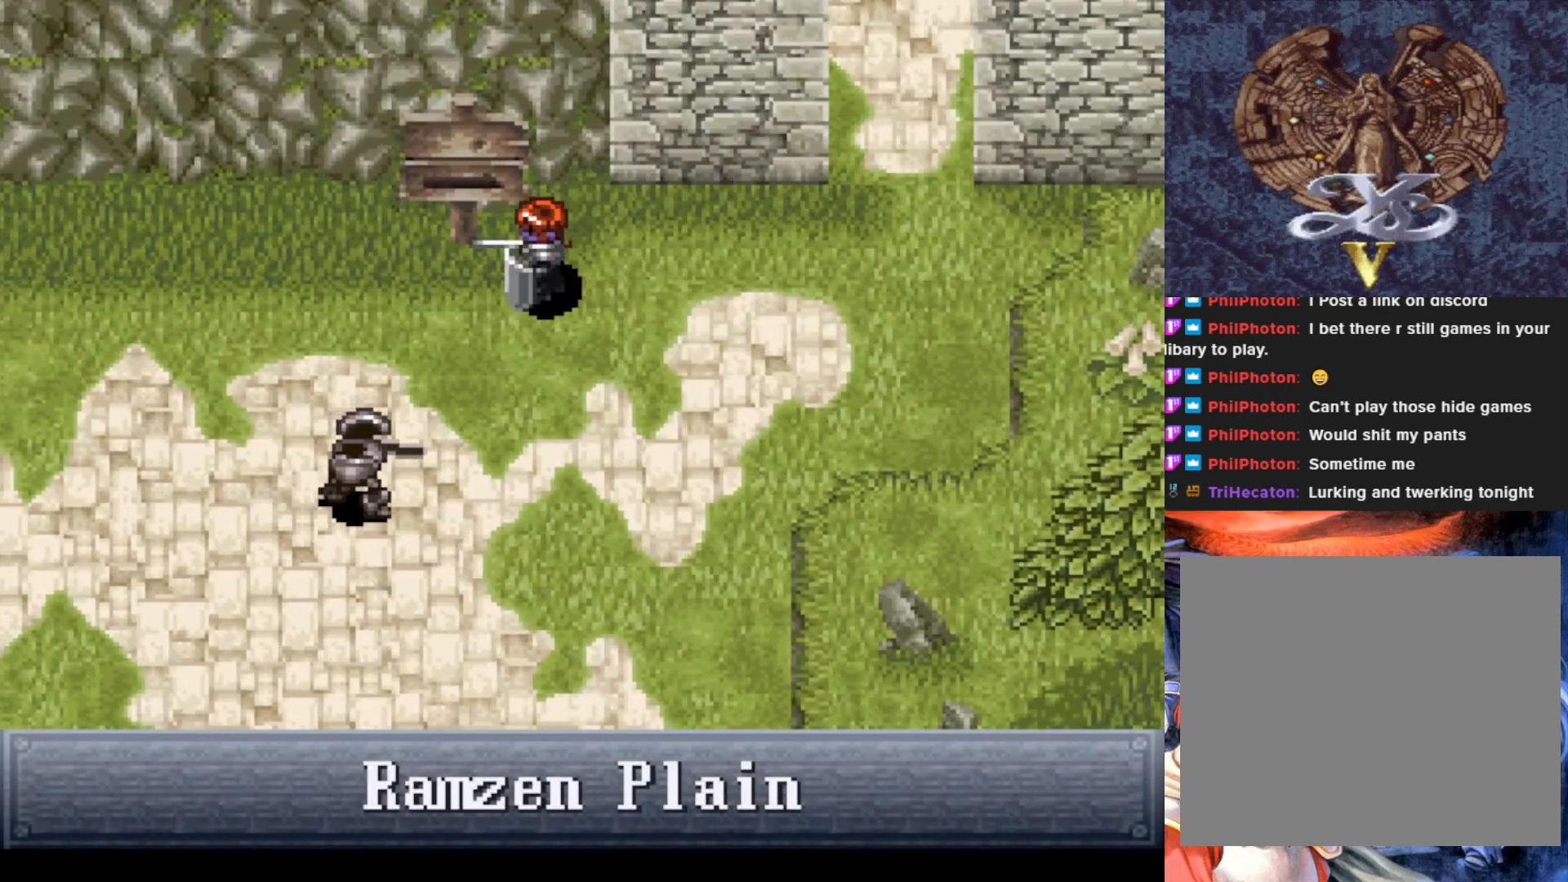
{"buttons": ["DPAD_LEFT"], "left_stick": "center", "events": []}
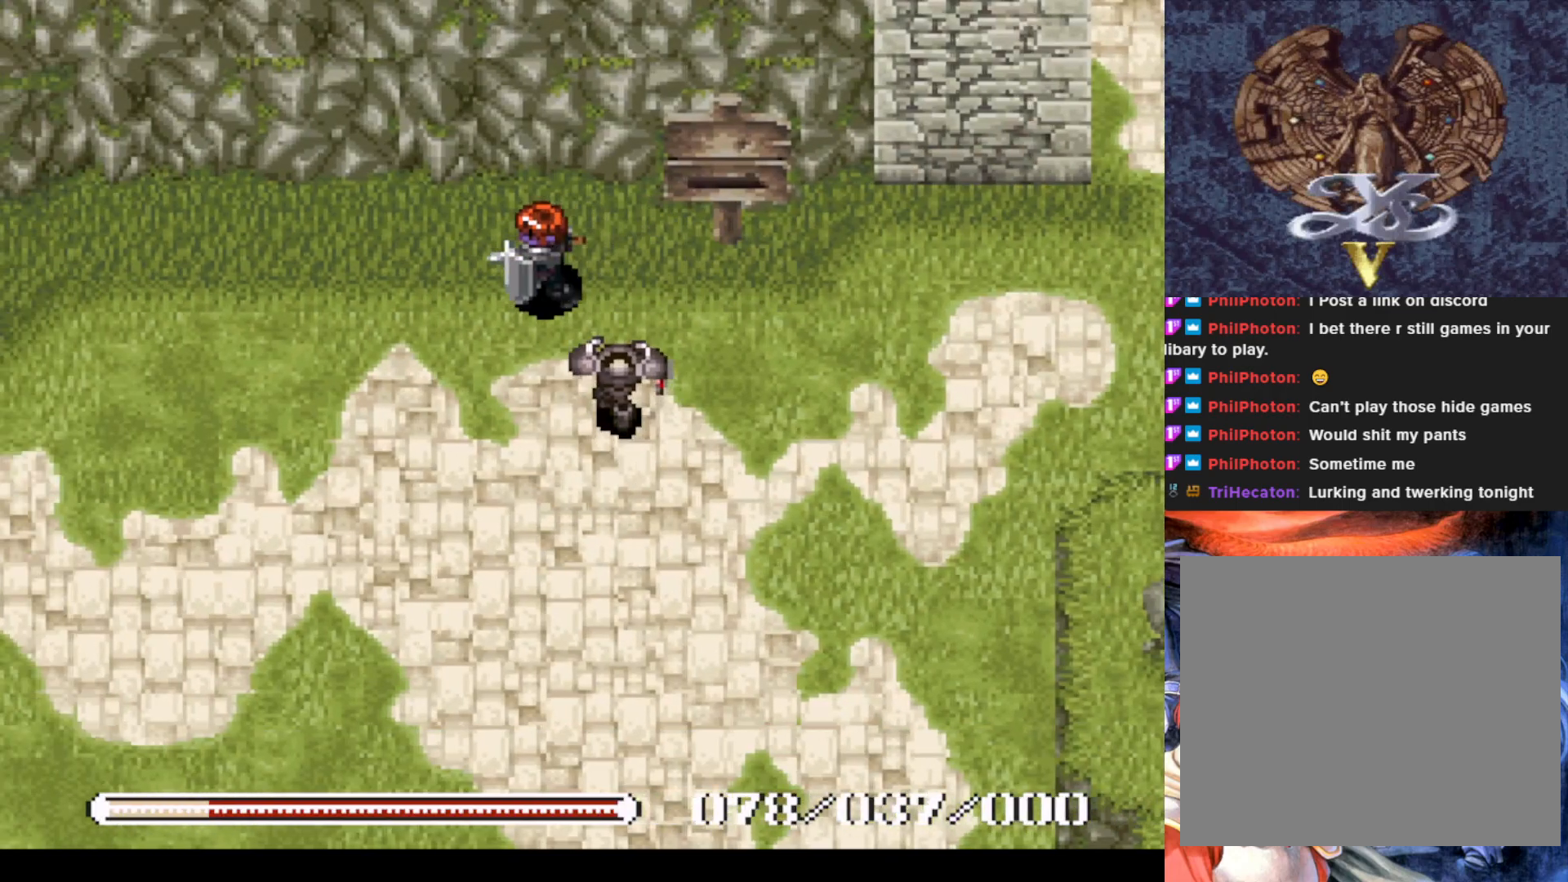
{"buttons": [], "left_stick": "center", "events": [[383, "DPAD_LEFT", "up"]]}
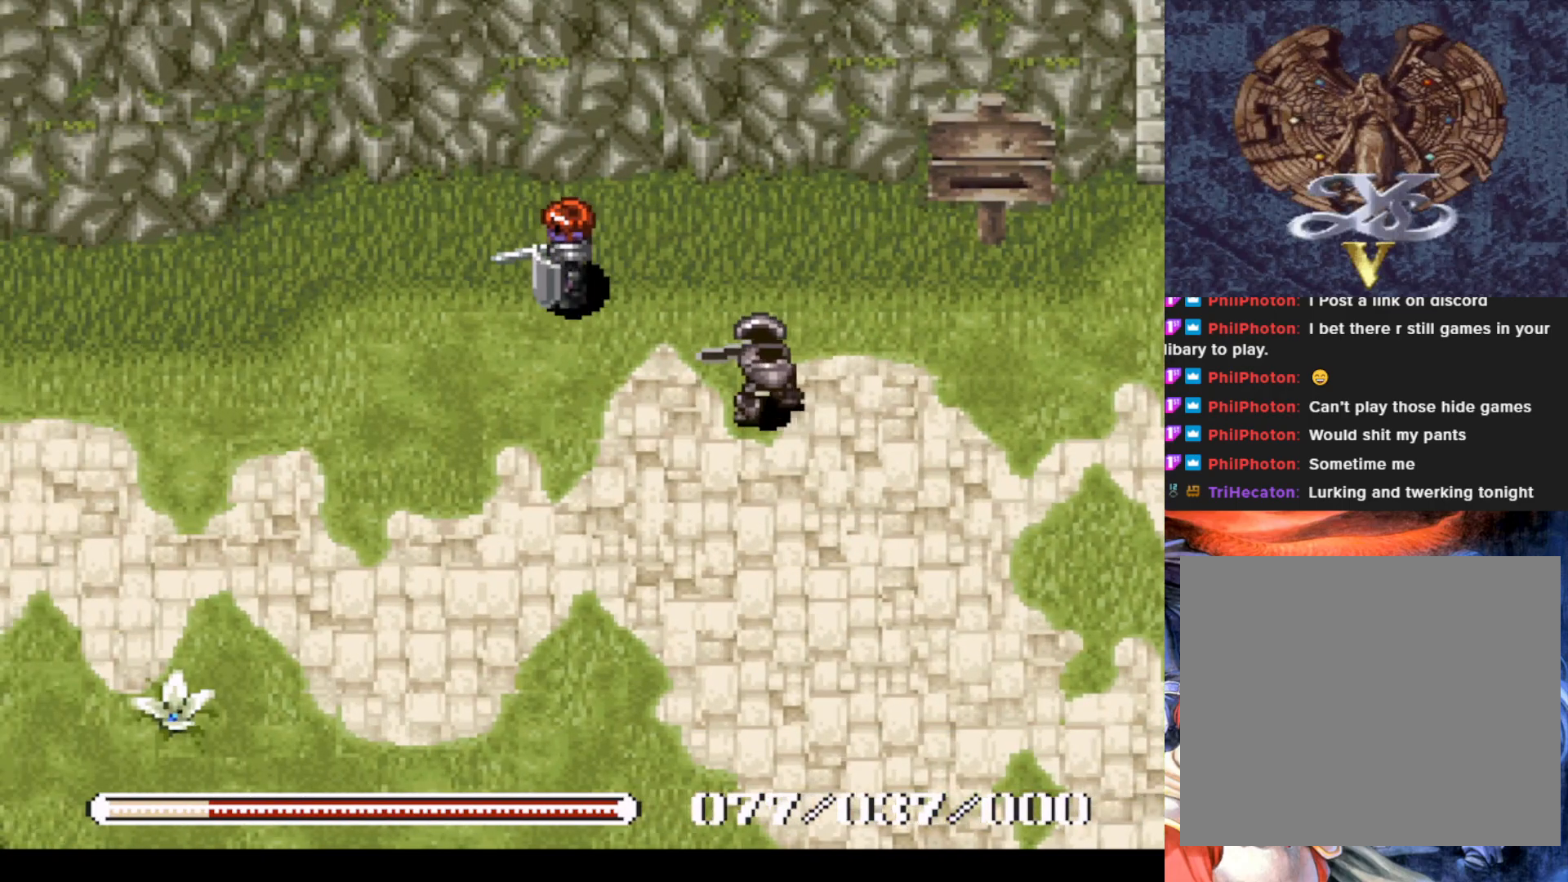
{"buttons": ["DPAD_DOWN"], "left_stick": "center", "events": [[100, "DPAD_DOWN", "down"]]}
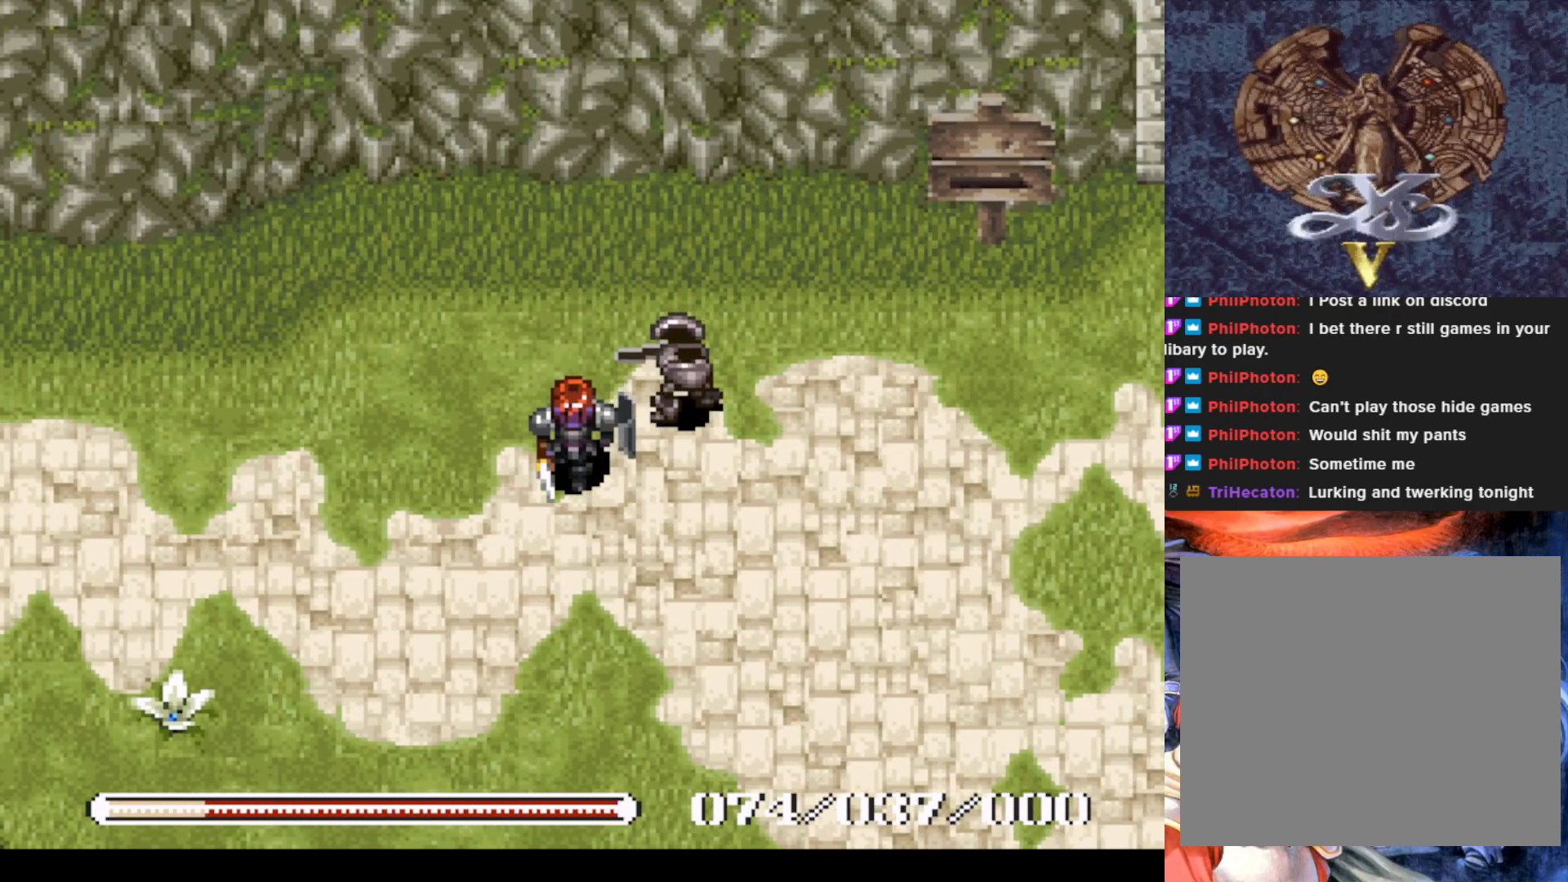
{"buttons": ["DPAD_RIGHT"], "left_stick": "center", "events": [[217, "DPAD_RIGHT", "down"], [283, "DPAD_DOWN", "up"]]}
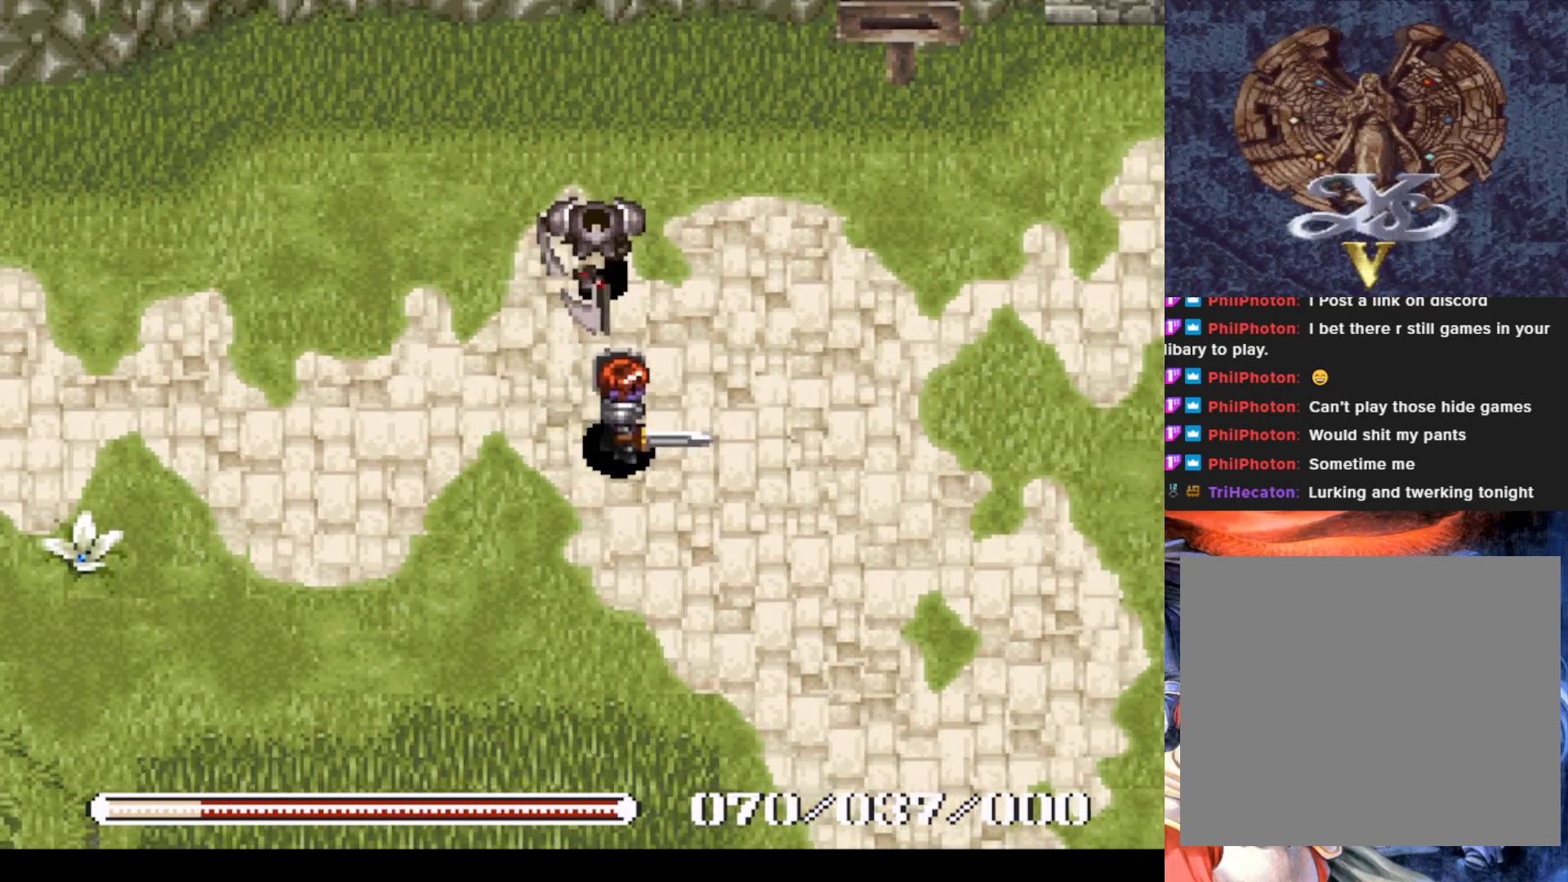
{"buttons": ["DPAD_UP", "DPAD_RIGHT"], "left_stick": "center", "events": [[284, "DPAD_UP", "down"]]}
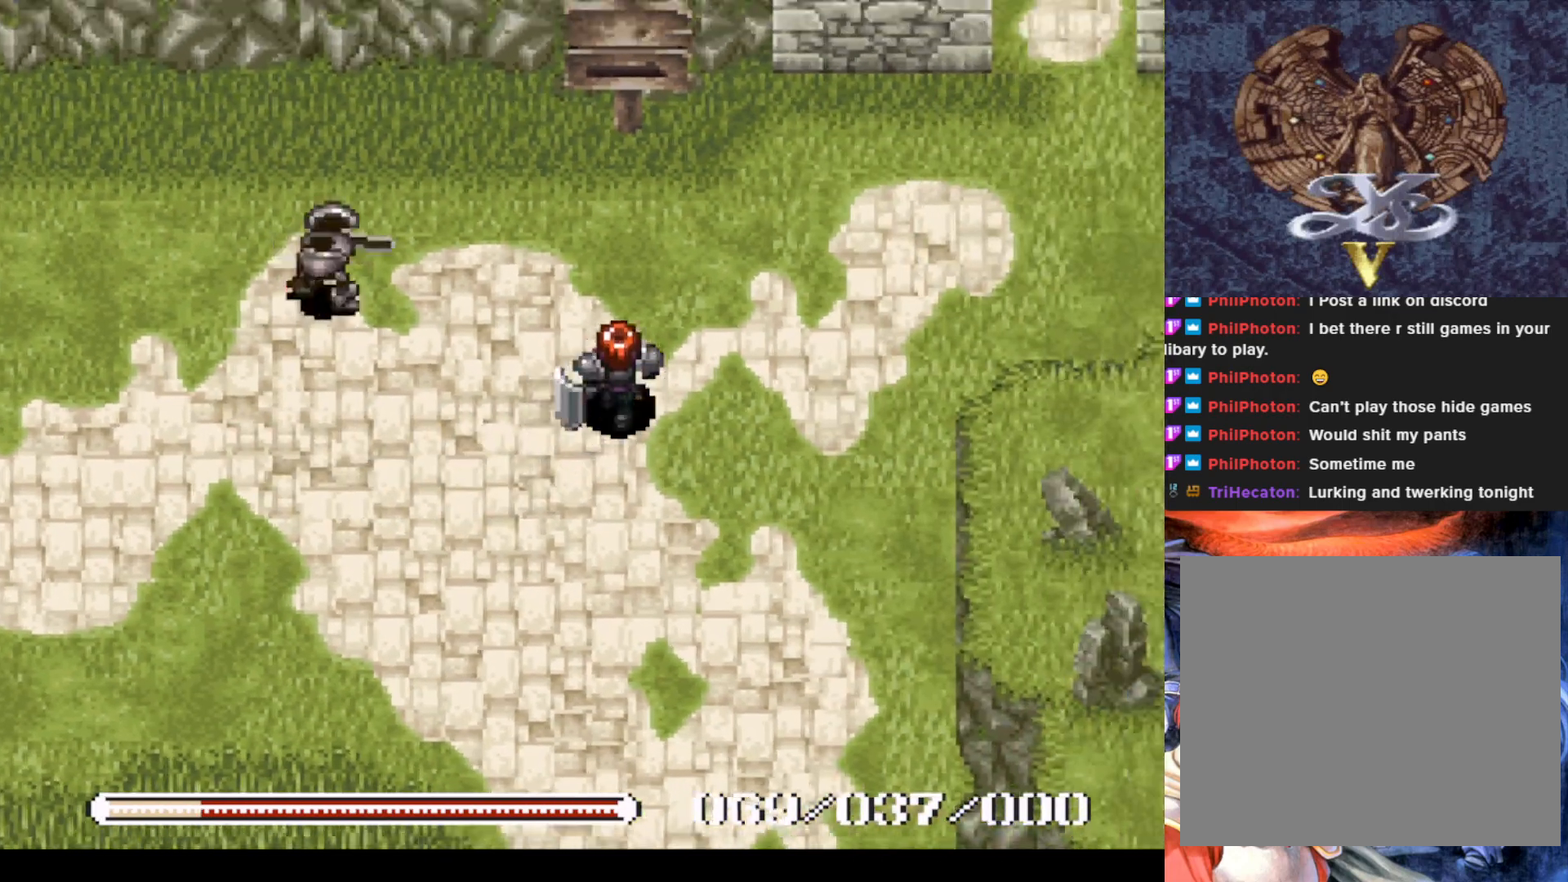
{"buttons": ["DPAD_UP", "DPAD_RIGHT"], "left_stick": "center", "events": []}
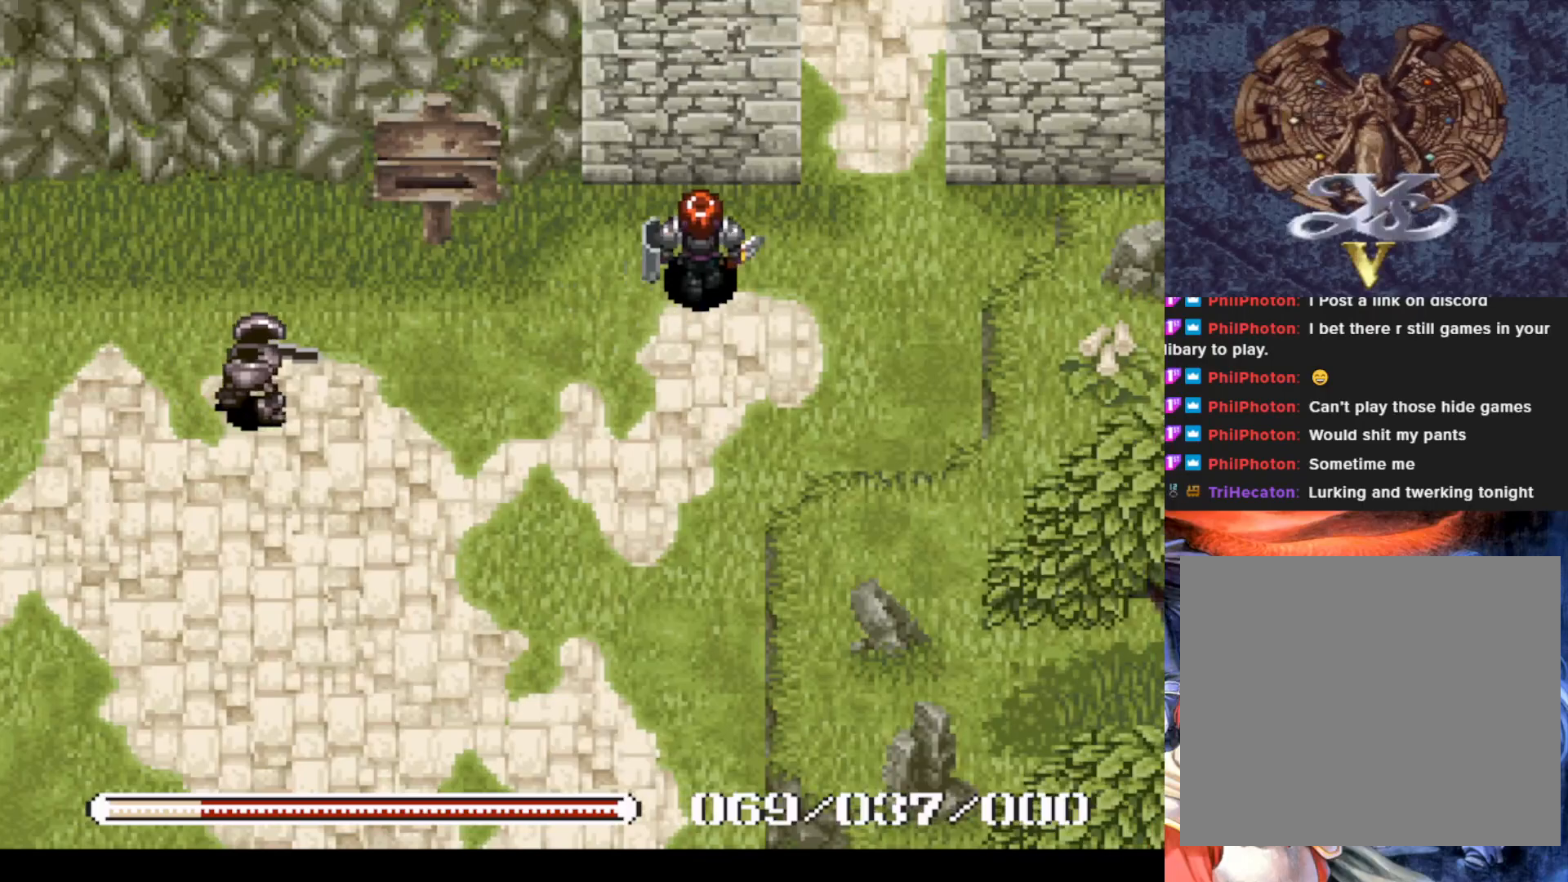
{"buttons": [], "left_stick": "center", "events": [[34, "DPAD_UP", "up"], [67, "DPAD_RIGHT", "up"]]}
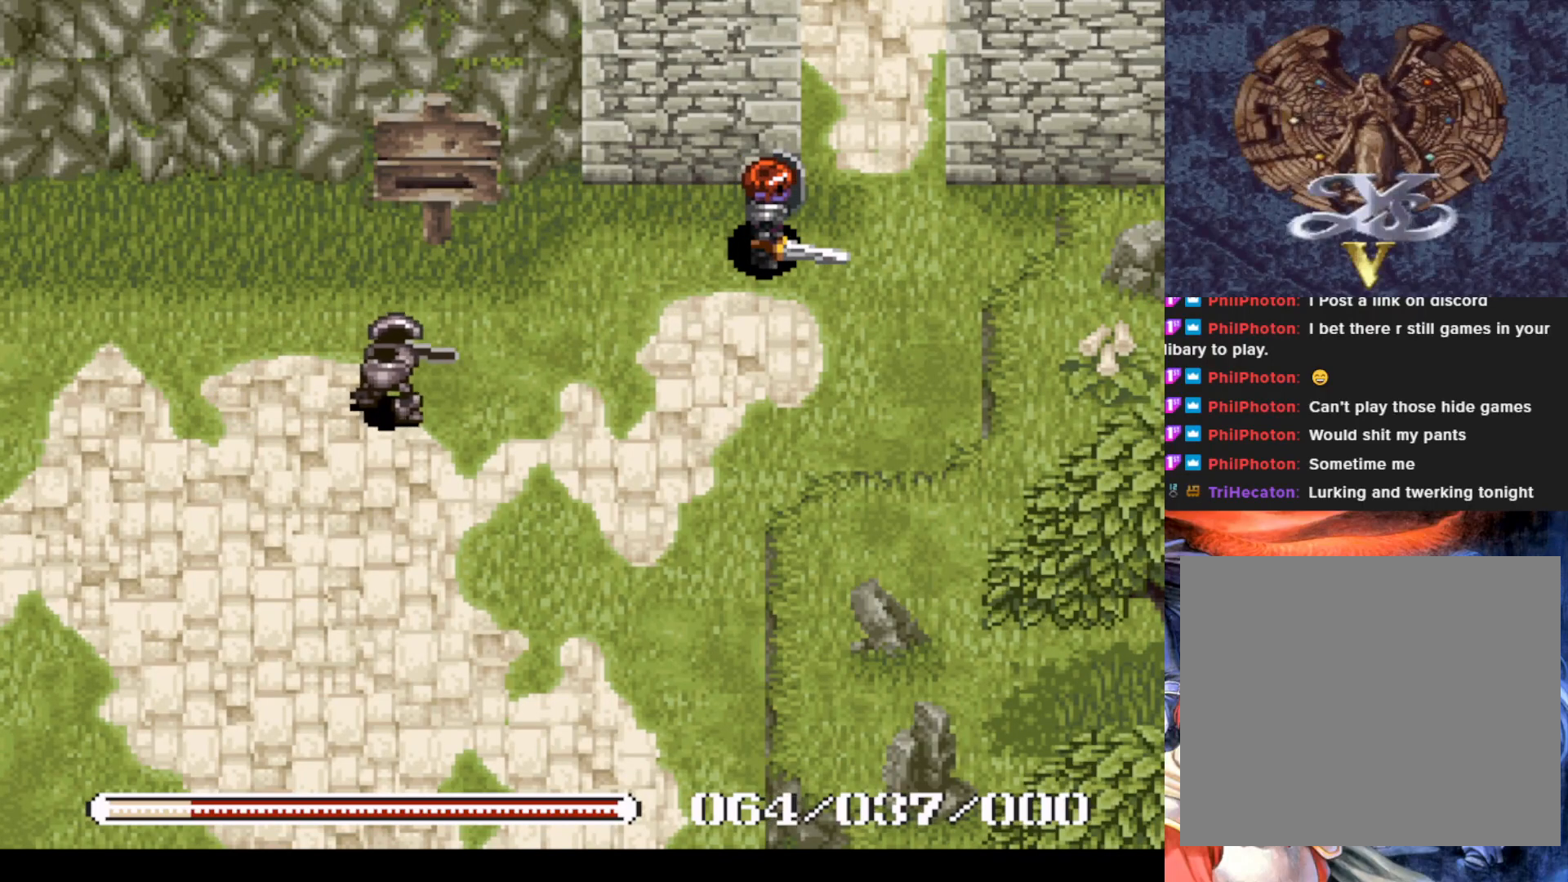
{"buttons": [], "left_stick": "center", "events": []}
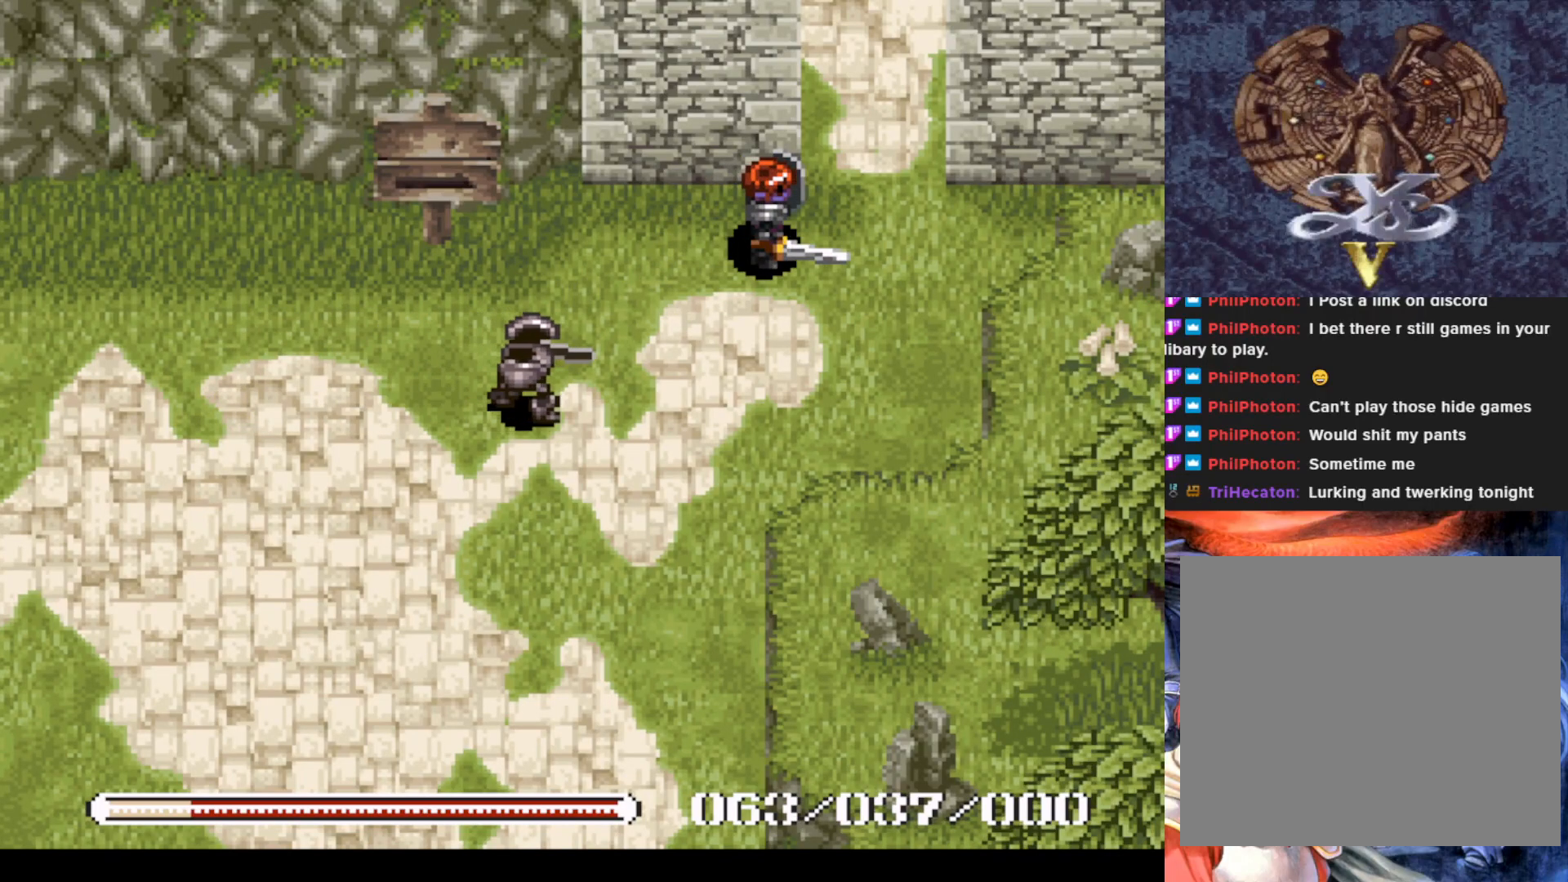
{"buttons": ["DPAD_UP"], "left_stick": "center", "events": [[67, "DPAD_RIGHT", "down"], [150, "DPAD_UP", "down"], [200, "DPAD_RIGHT", "up"]]}
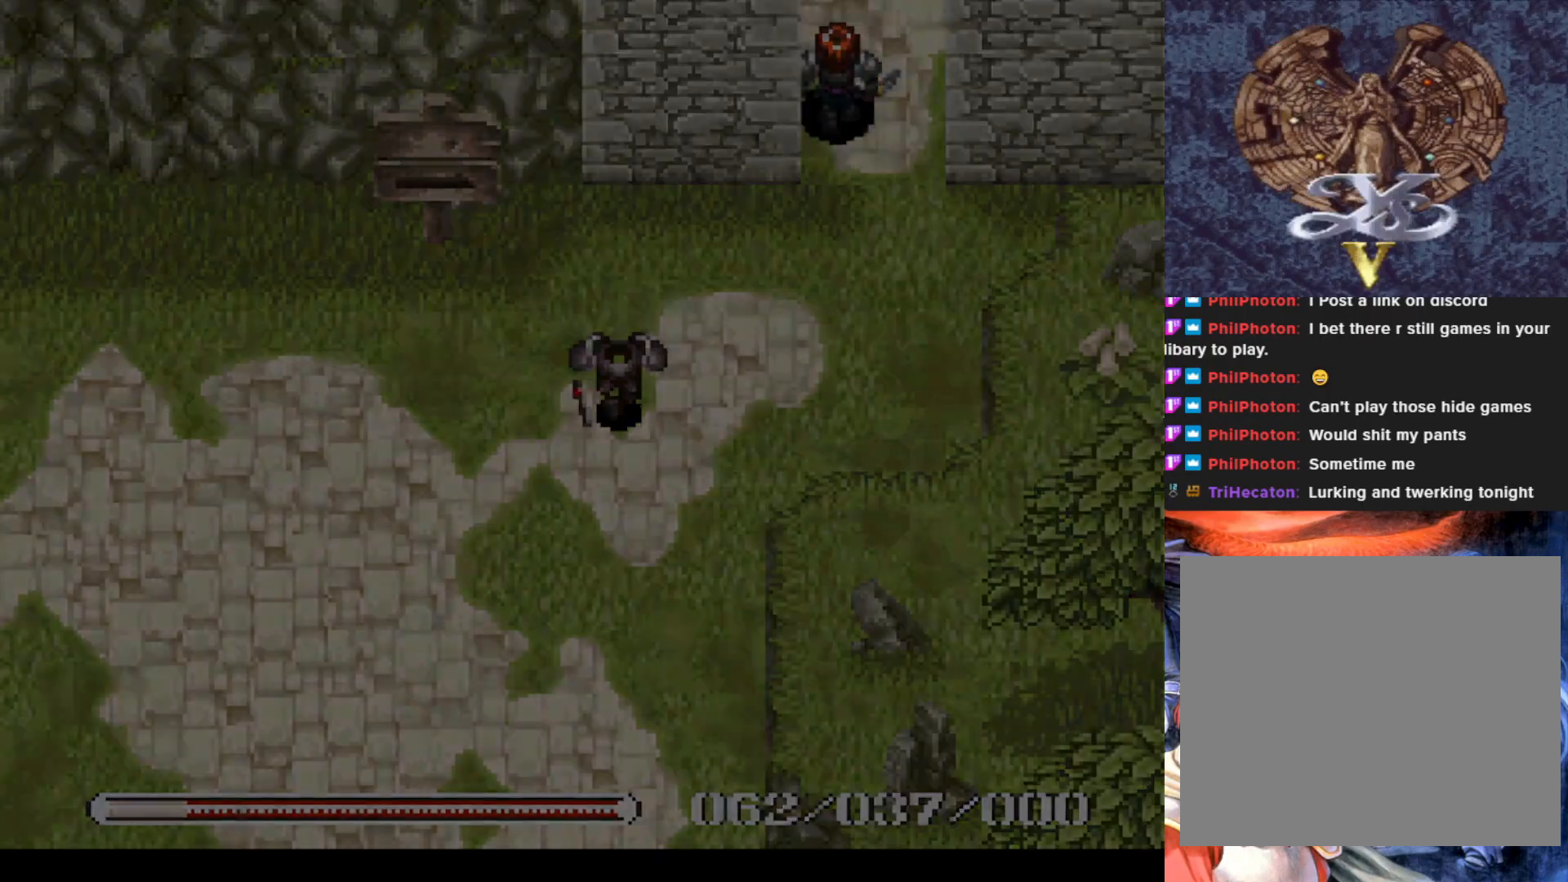
{"buttons": [], "left_stick": "center", "events": [[250, "DPAD_UP", "up"]]}
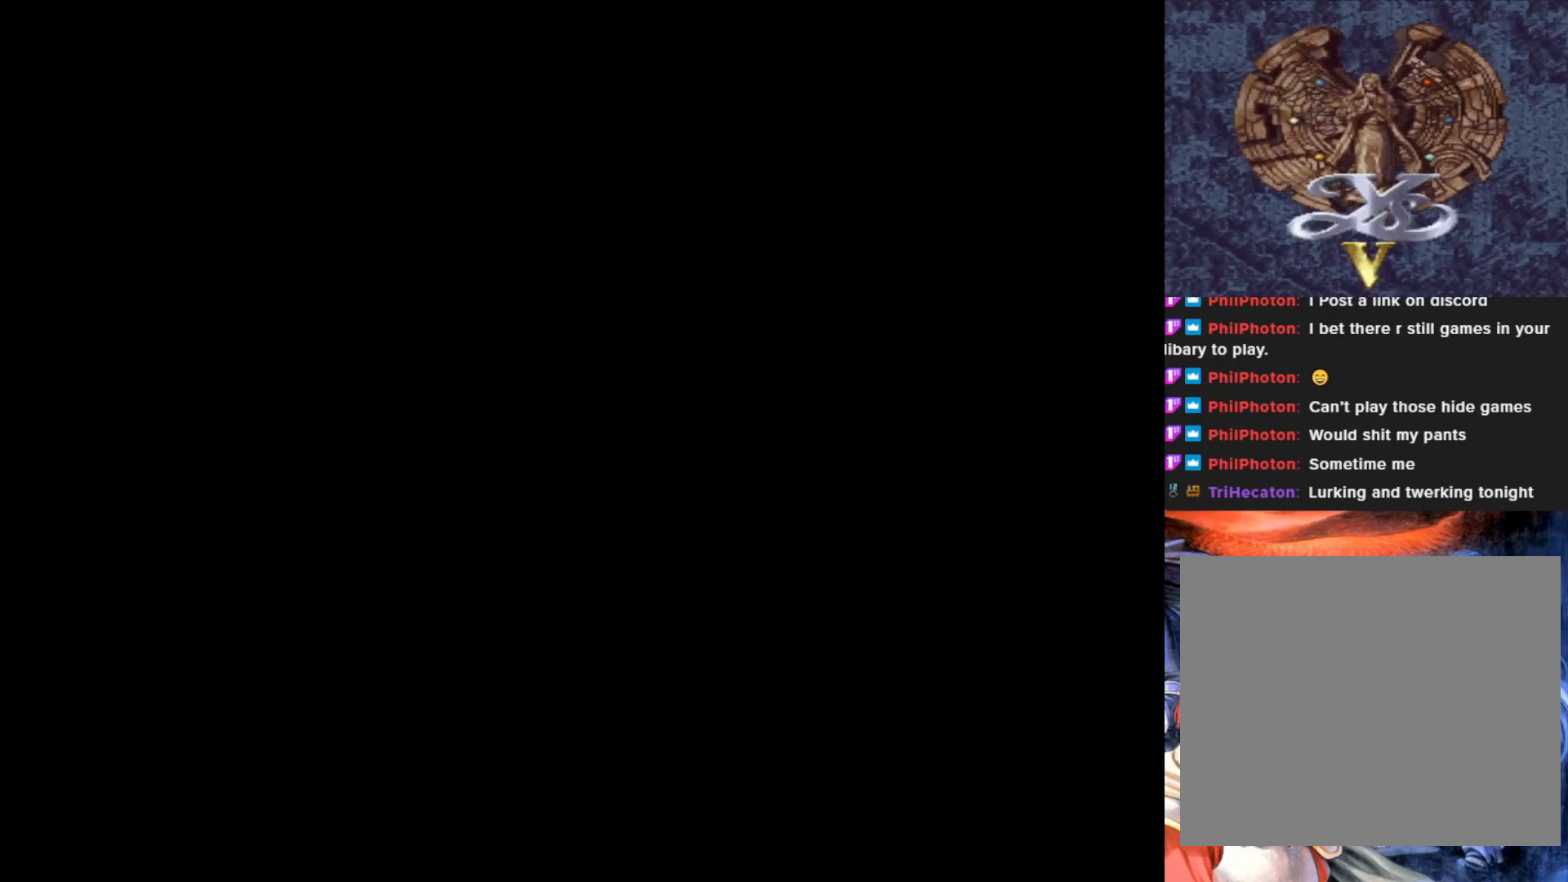
{"buttons": [], "left_stick": "center", "events": []}
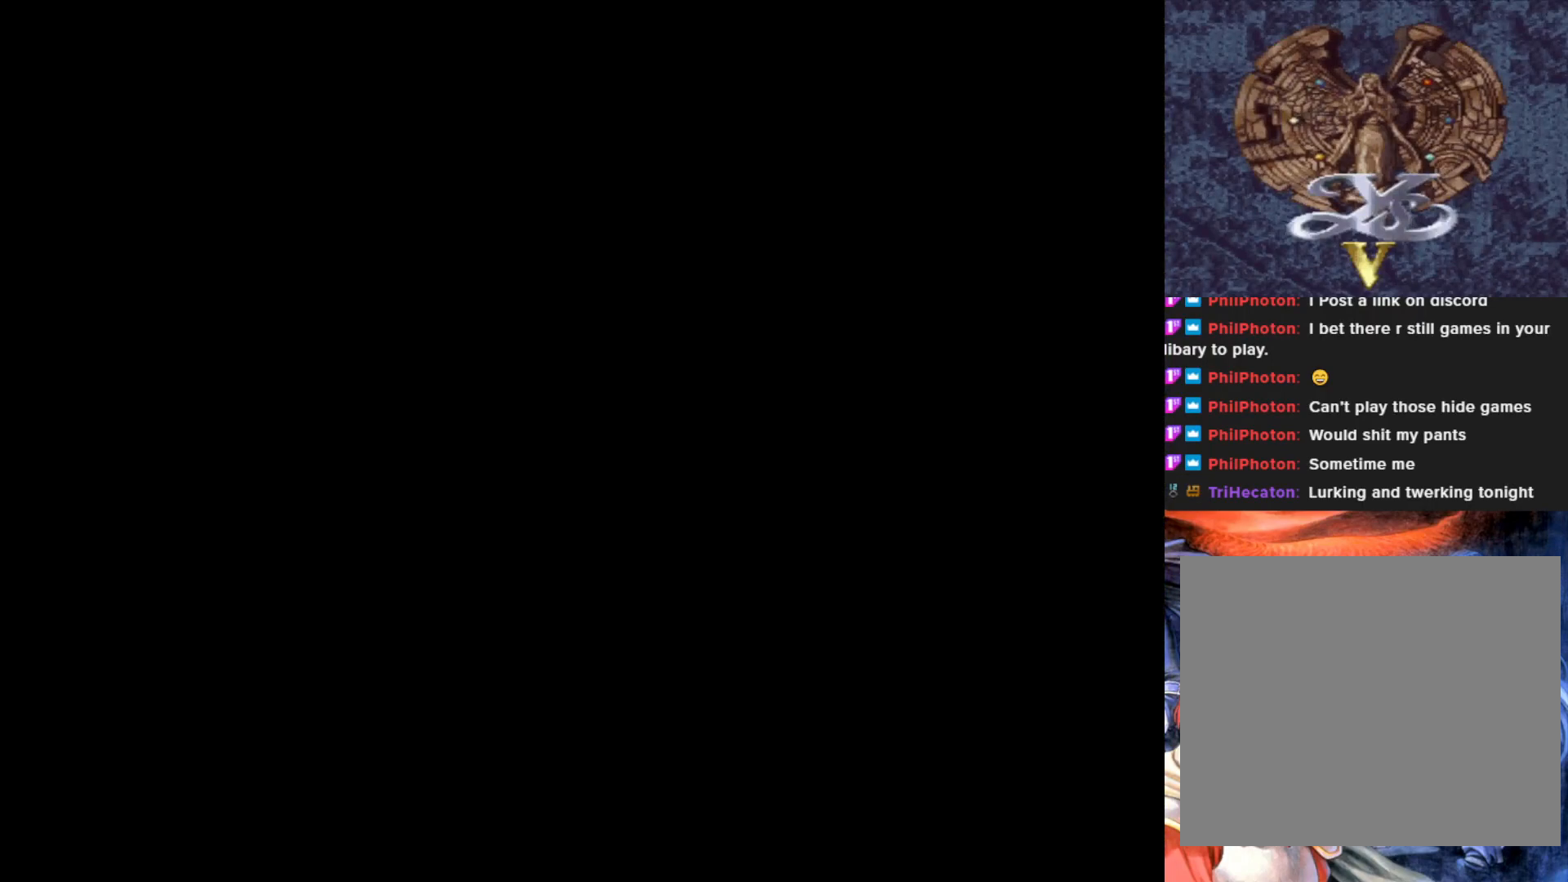
{"buttons": [], "left_stick": "center", "events": []}
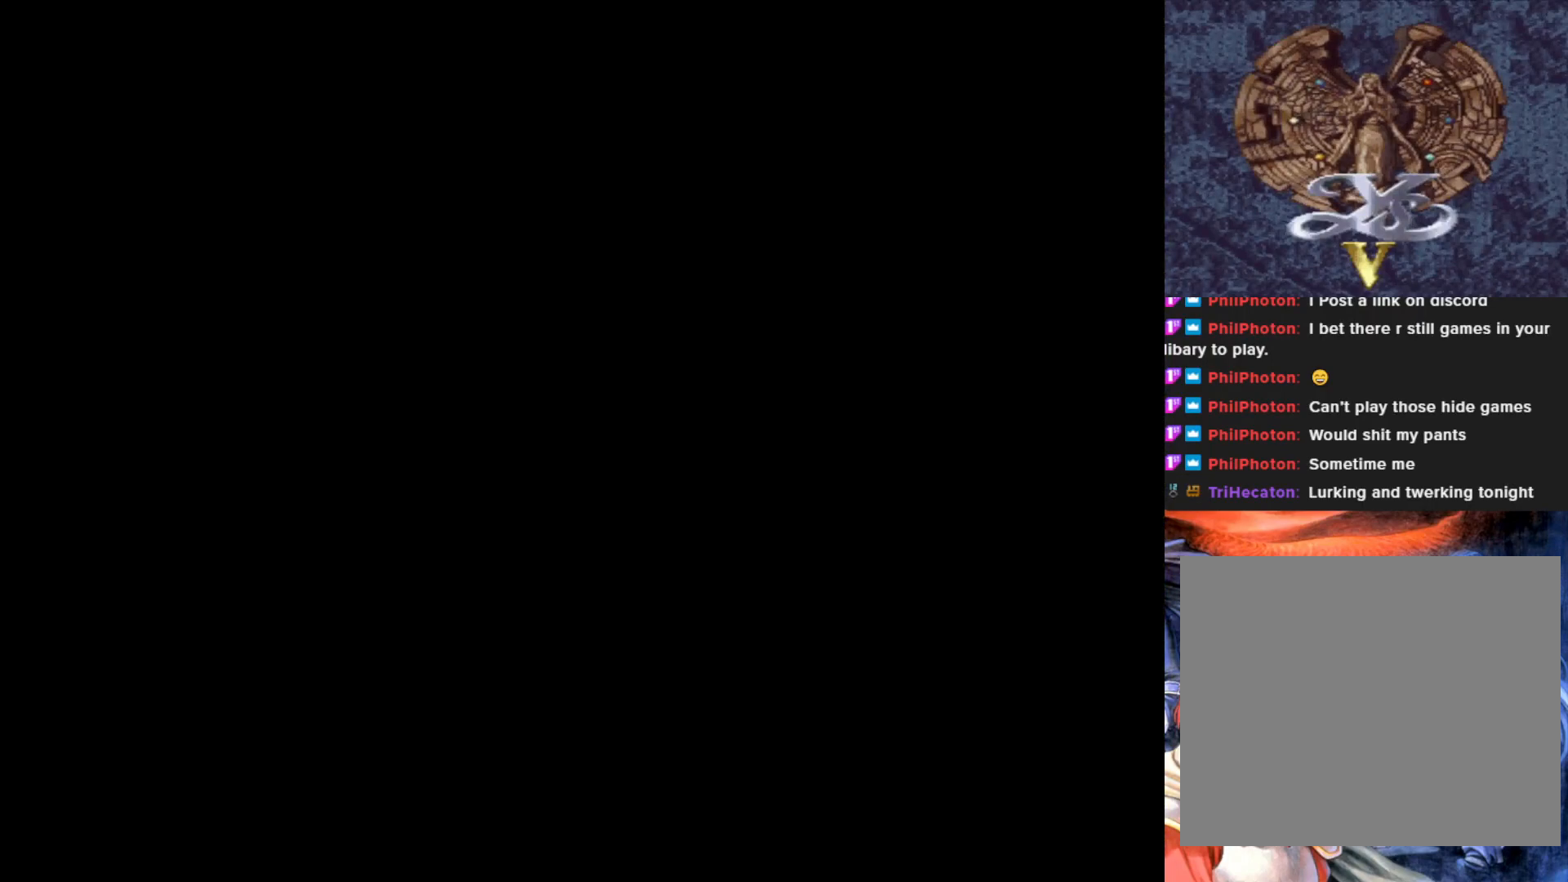
{"buttons": [], "left_stick": "center", "events": []}
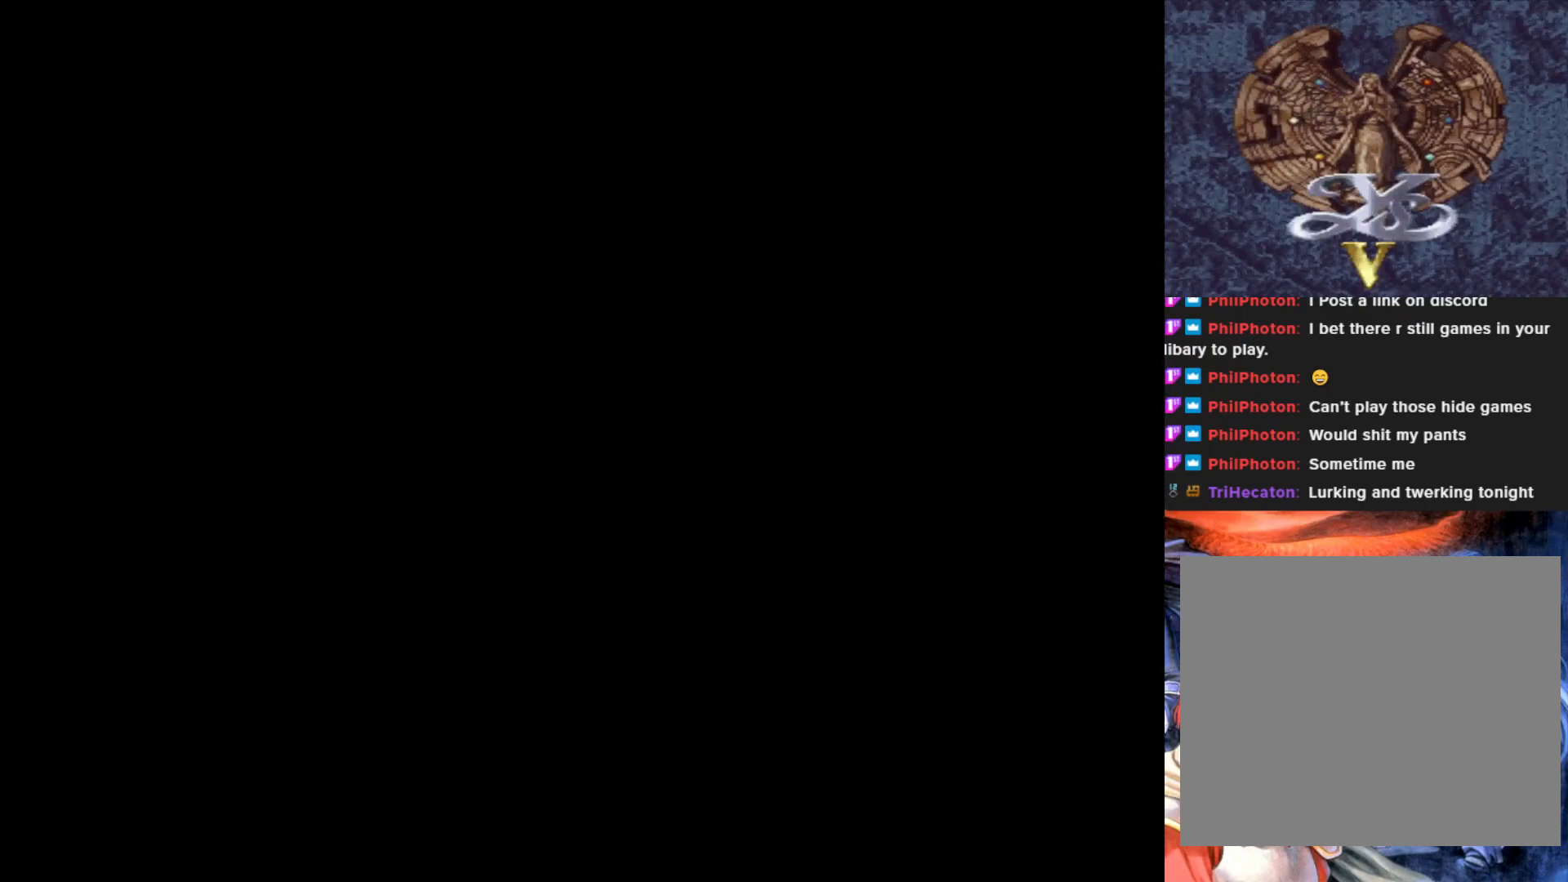
{"buttons": [], "left_stick": "center", "events": []}
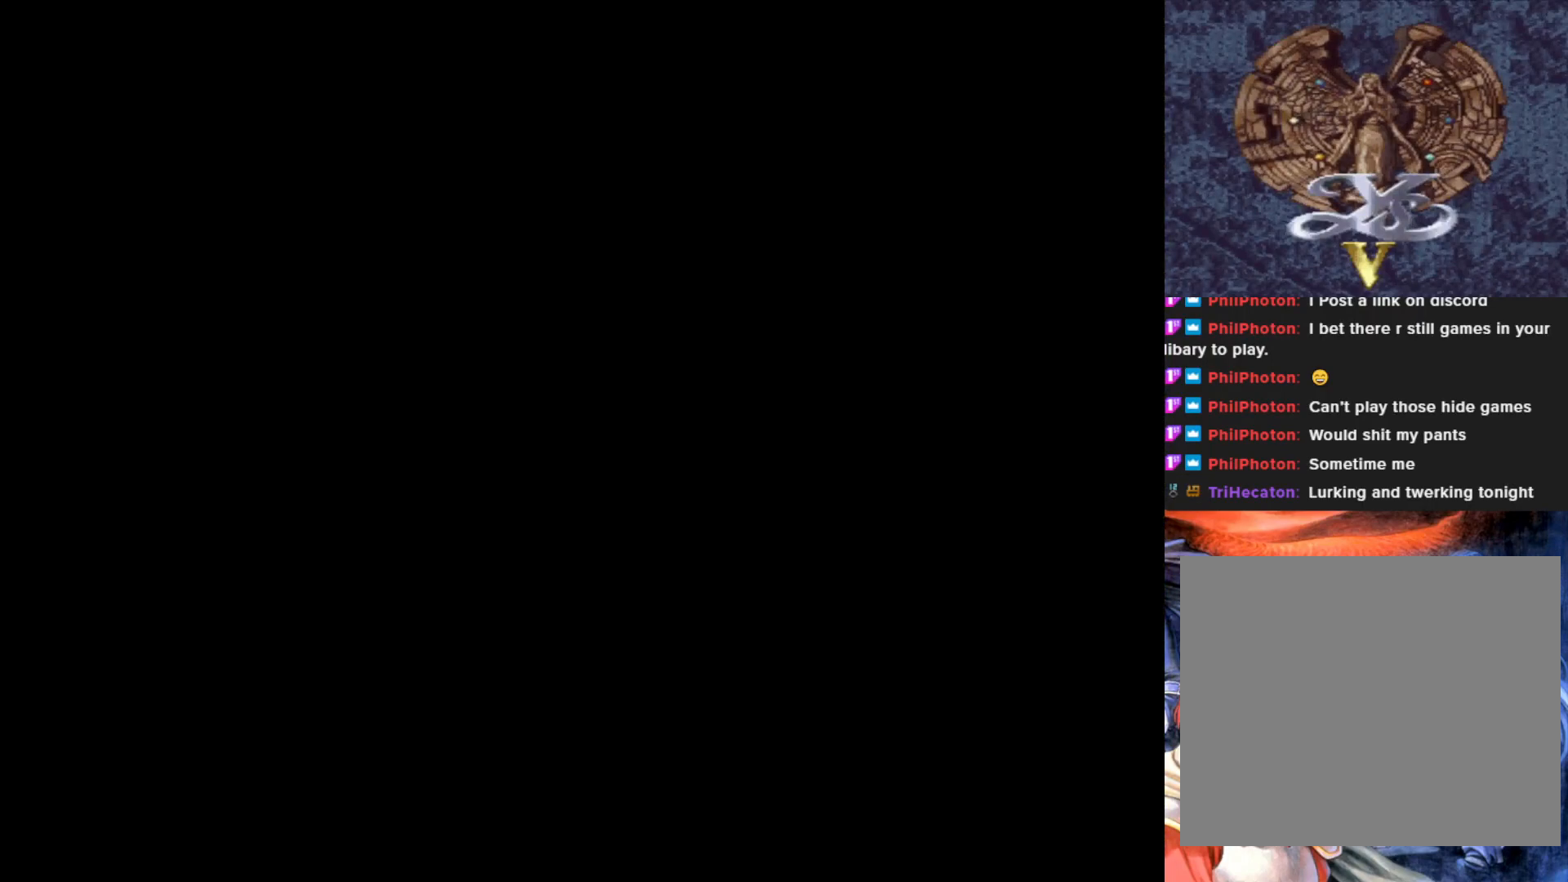
{"buttons": [], "left_stick": "center", "events": []}
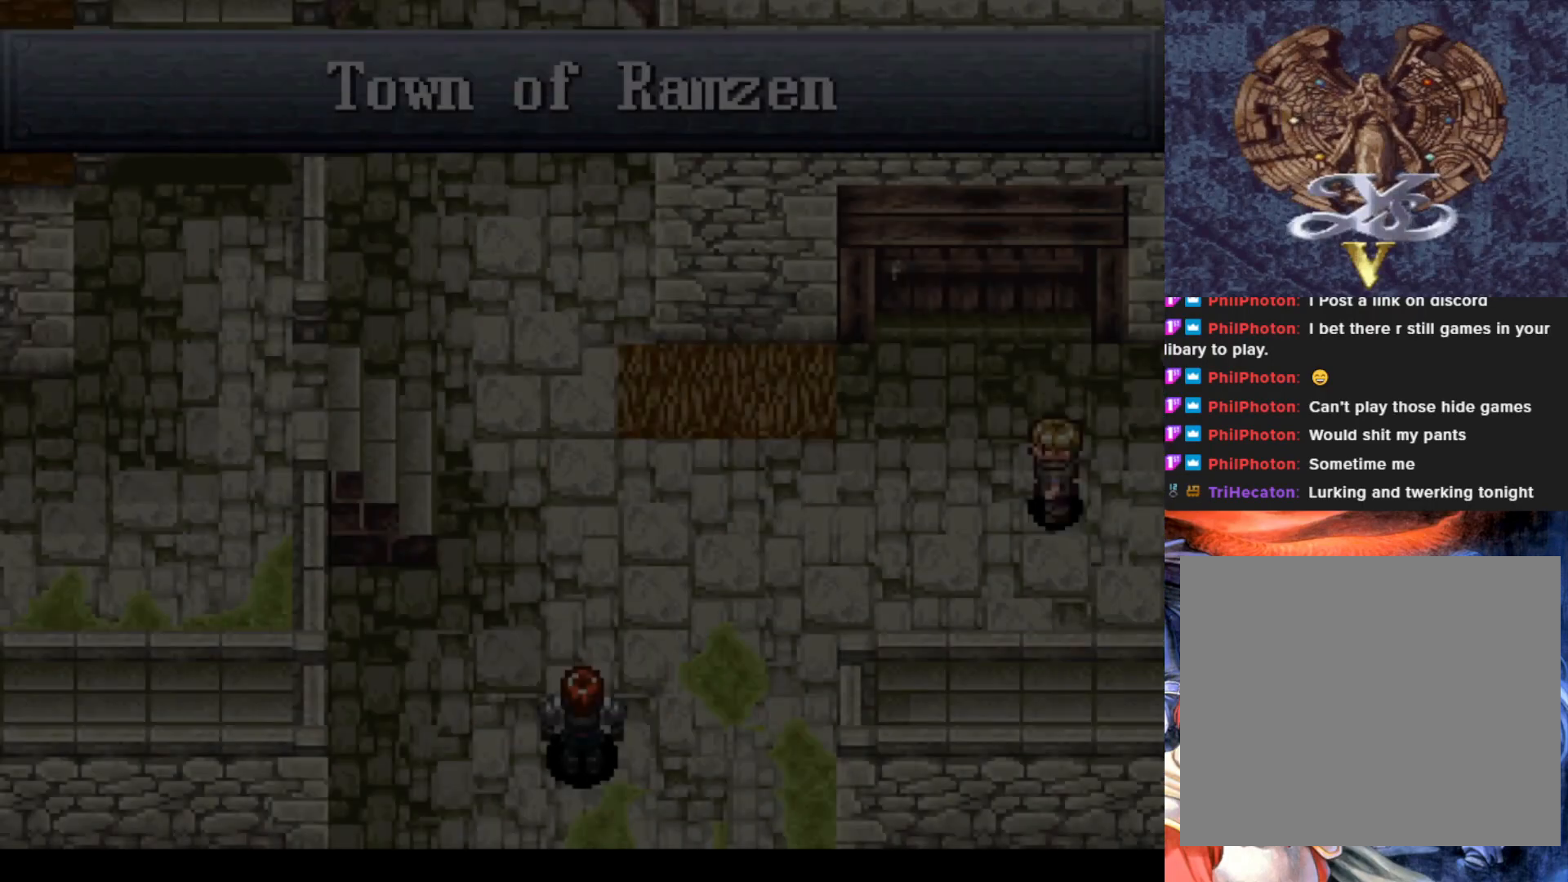
{"buttons": ["DPAD_UP"], "left_stick": "center", "events": [[233, "DPAD_UP", "down"]]}
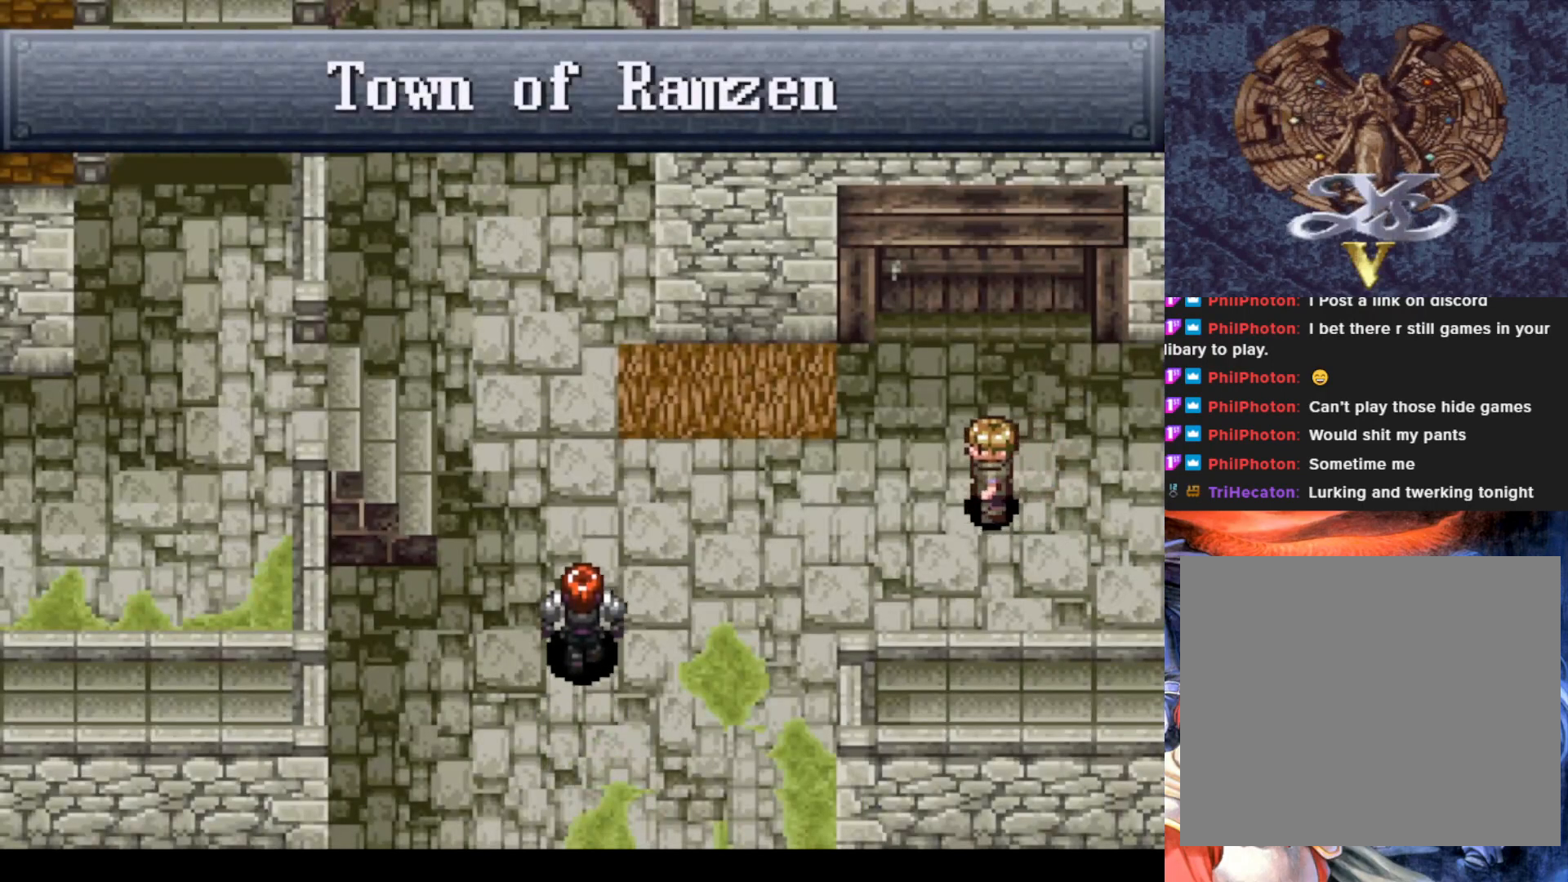
{"buttons": ["DPAD_RIGHT"], "left_stick": "center", "events": [[184, "DPAD_RIGHT", "down"], [234, "DPAD_UP", "up"]]}
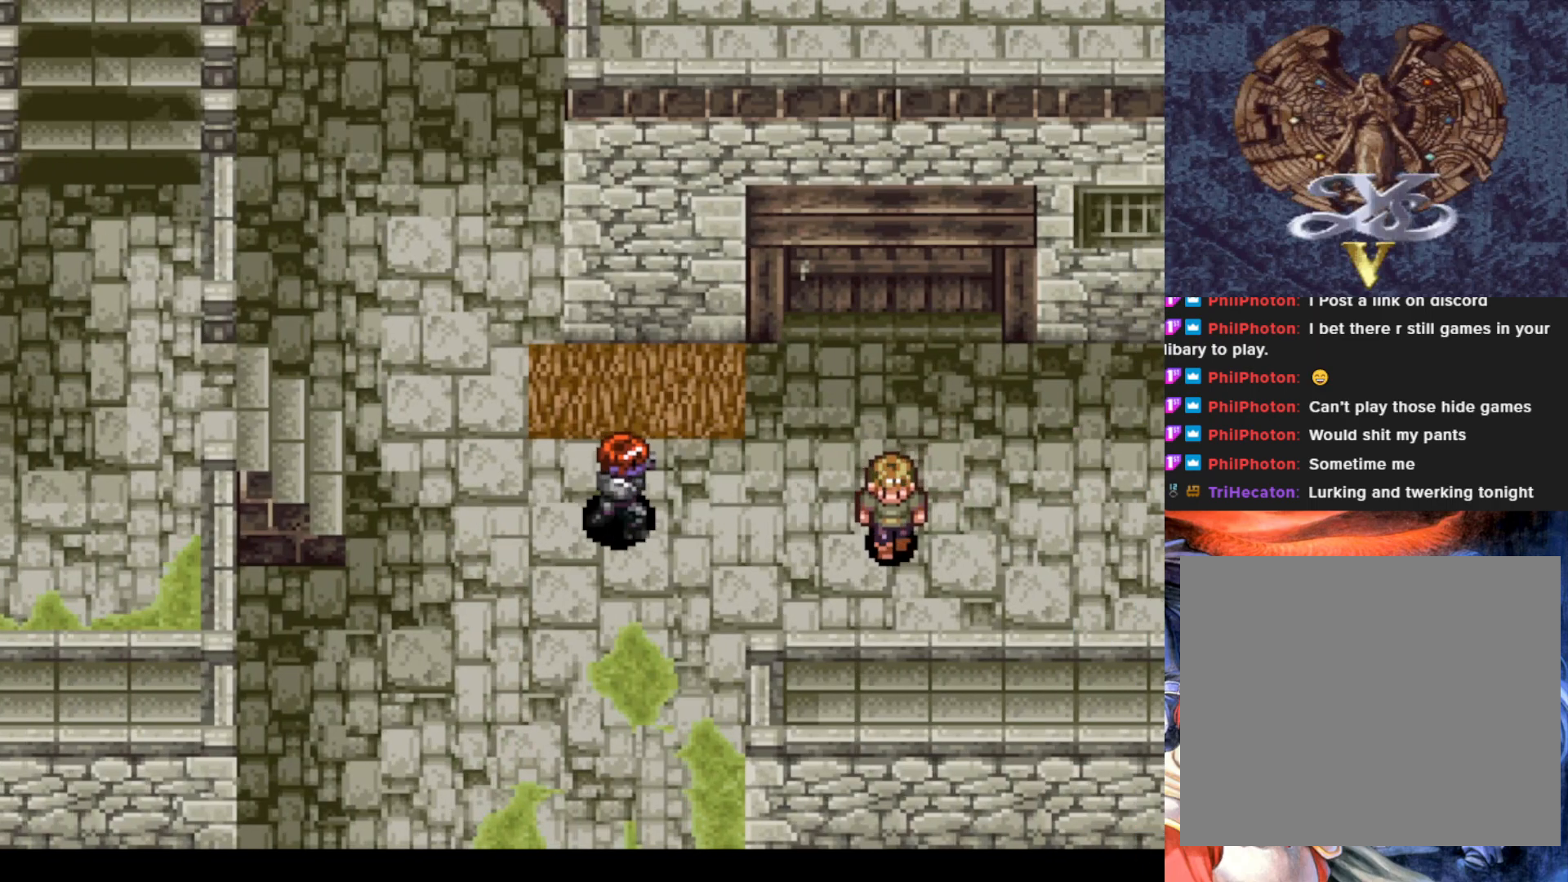
{"buttons": [], "left_stick": "center", "events": [[33, "DPAD_RIGHT", "up"], [150, "DPAD_DOWN", "down"], [250, "DPAD_DOWN", "up"]]}
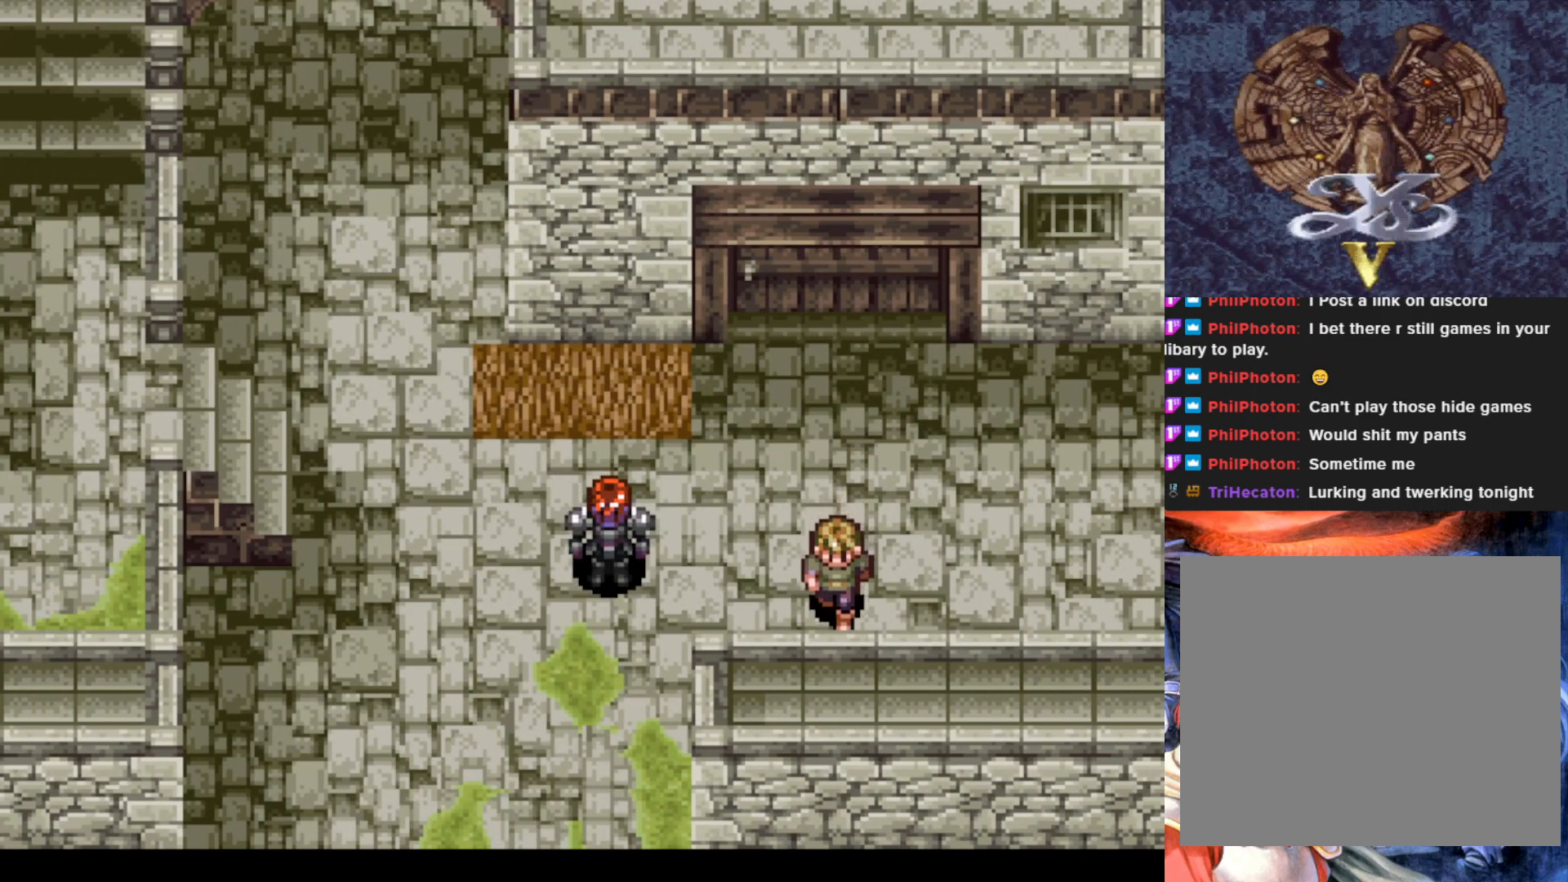
{"buttons": ["DPAD_UP"], "left_stick": "center", "events": [[434, "DPAD_UP", "down"]]}
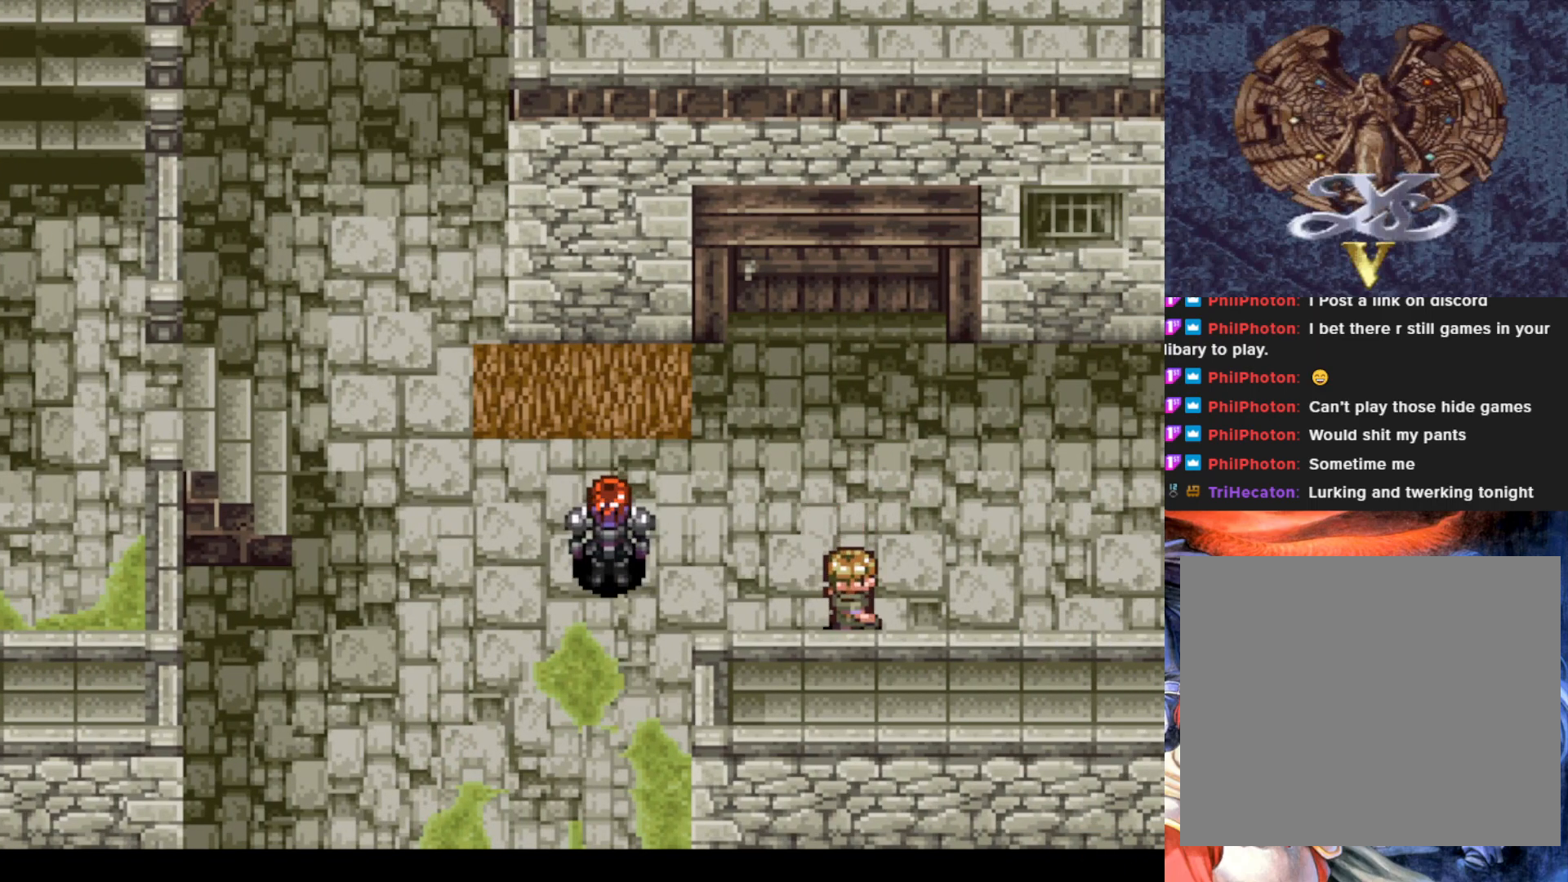
{"buttons": ["DPAD_RIGHT"], "left_stick": "center", "events": [[116, "DPAD_RIGHT", "down"], [217, "DPAD_UP", "up"]]}
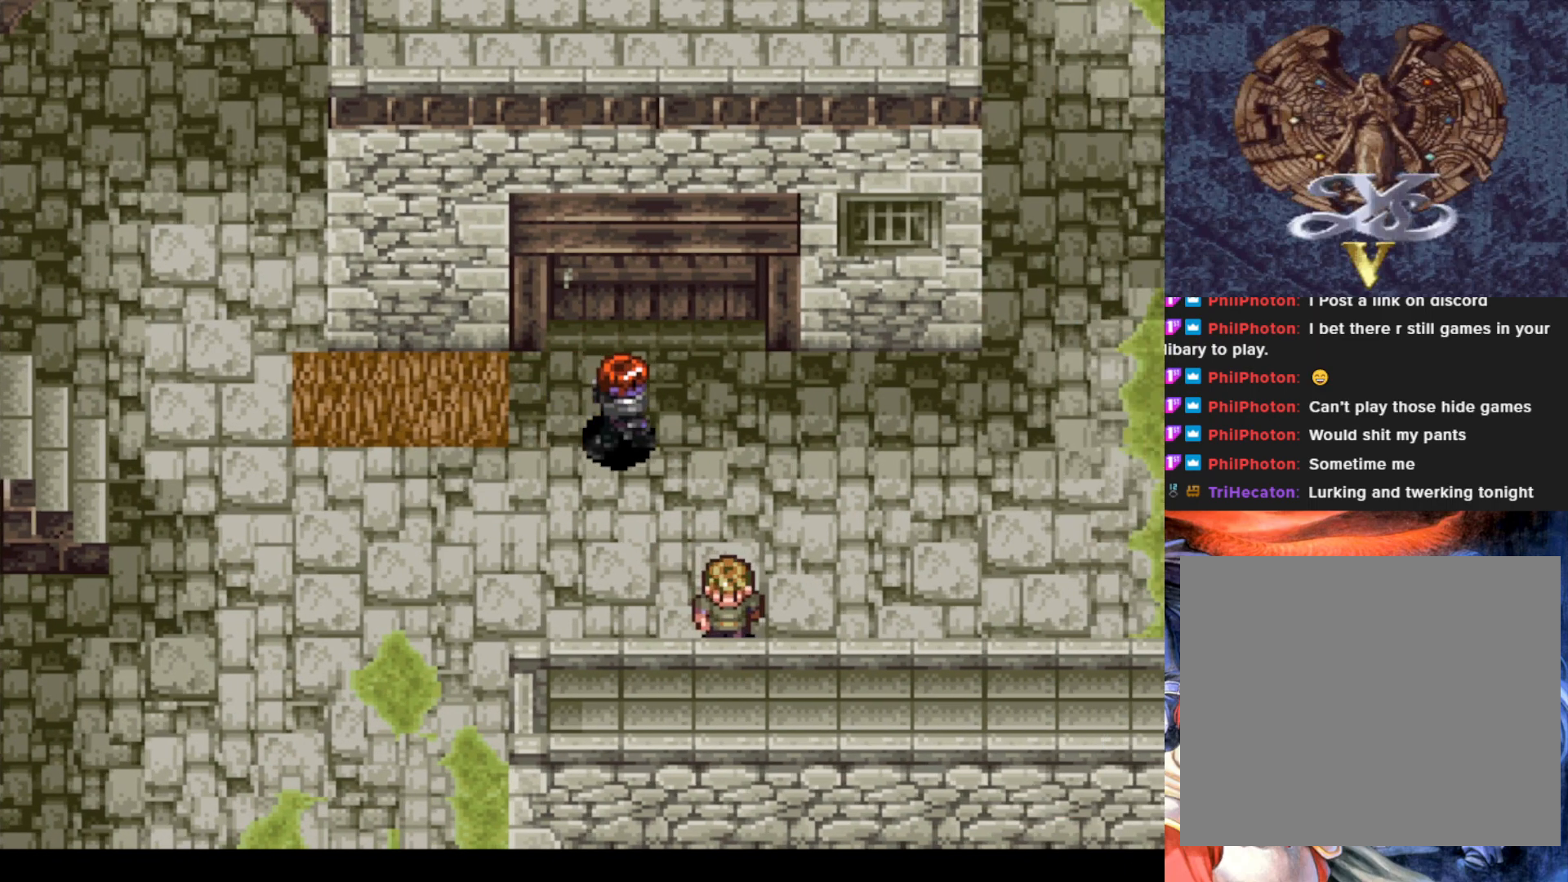
{"buttons": ["DPAD_RIGHT"], "left_stick": "center", "events": []}
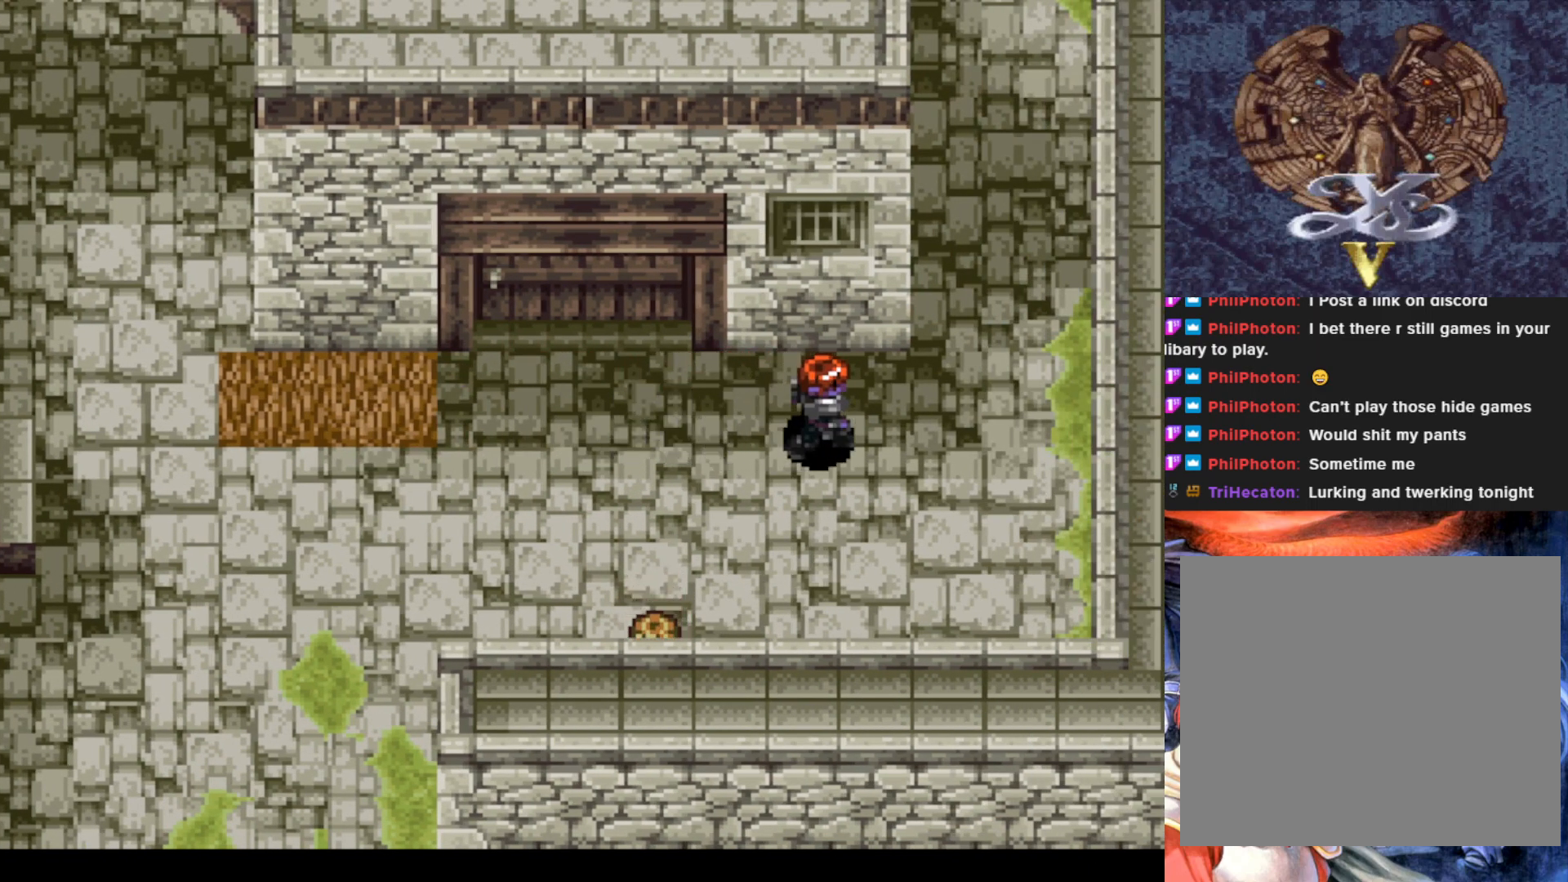
{"buttons": [], "left_stick": "center", "events": [[200, "DPAD_RIGHT", "up"]]}
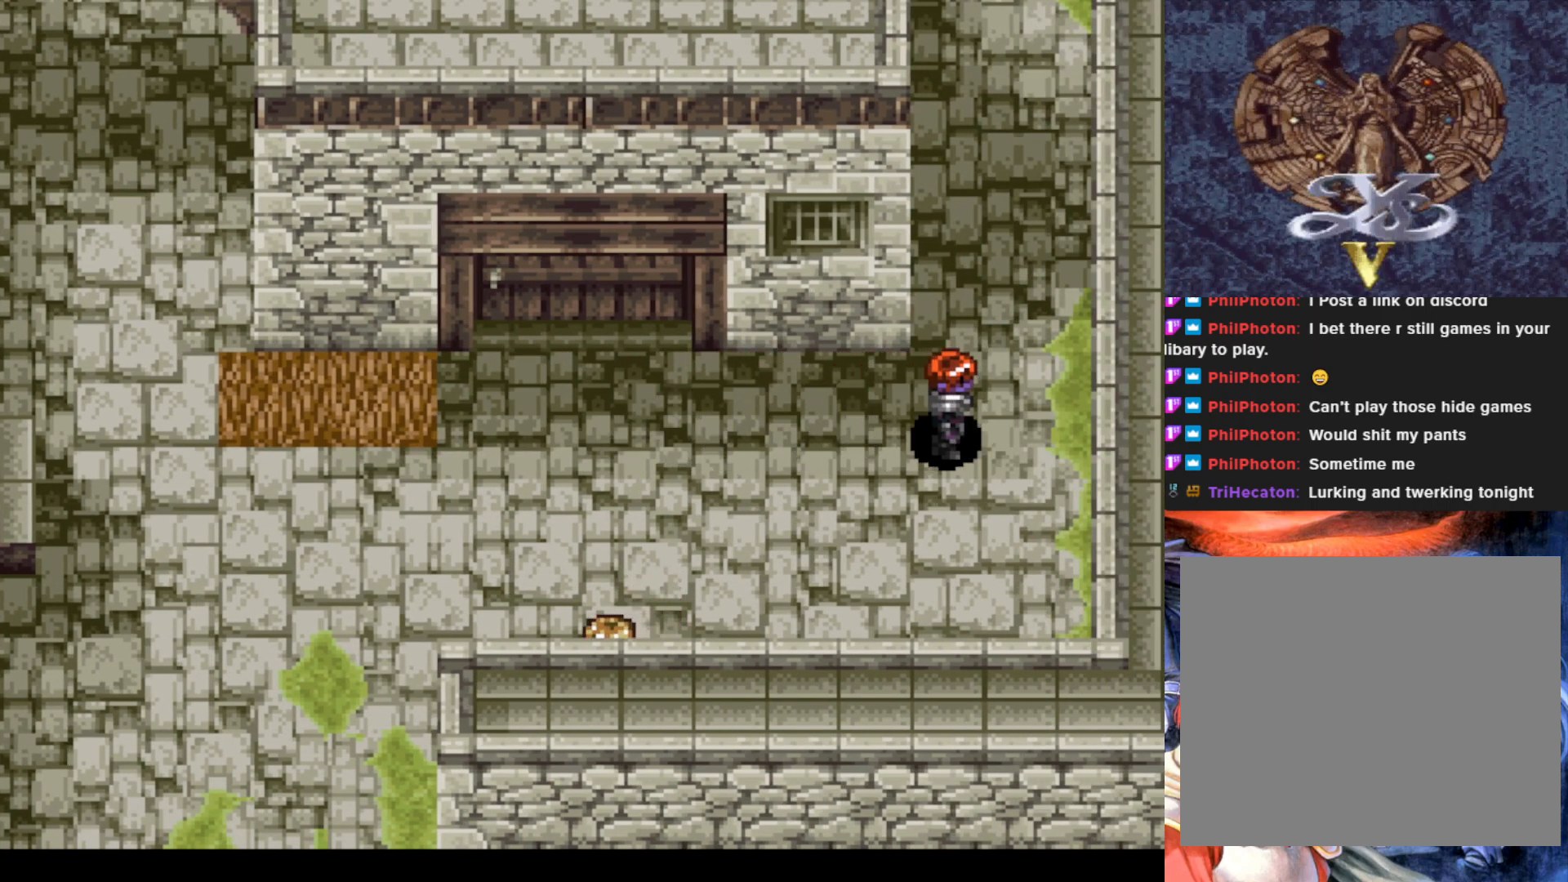
{"buttons": ["DPAD_UP"], "left_stick": "center", "events": [[50, "DPAD_UP", "down"]]}
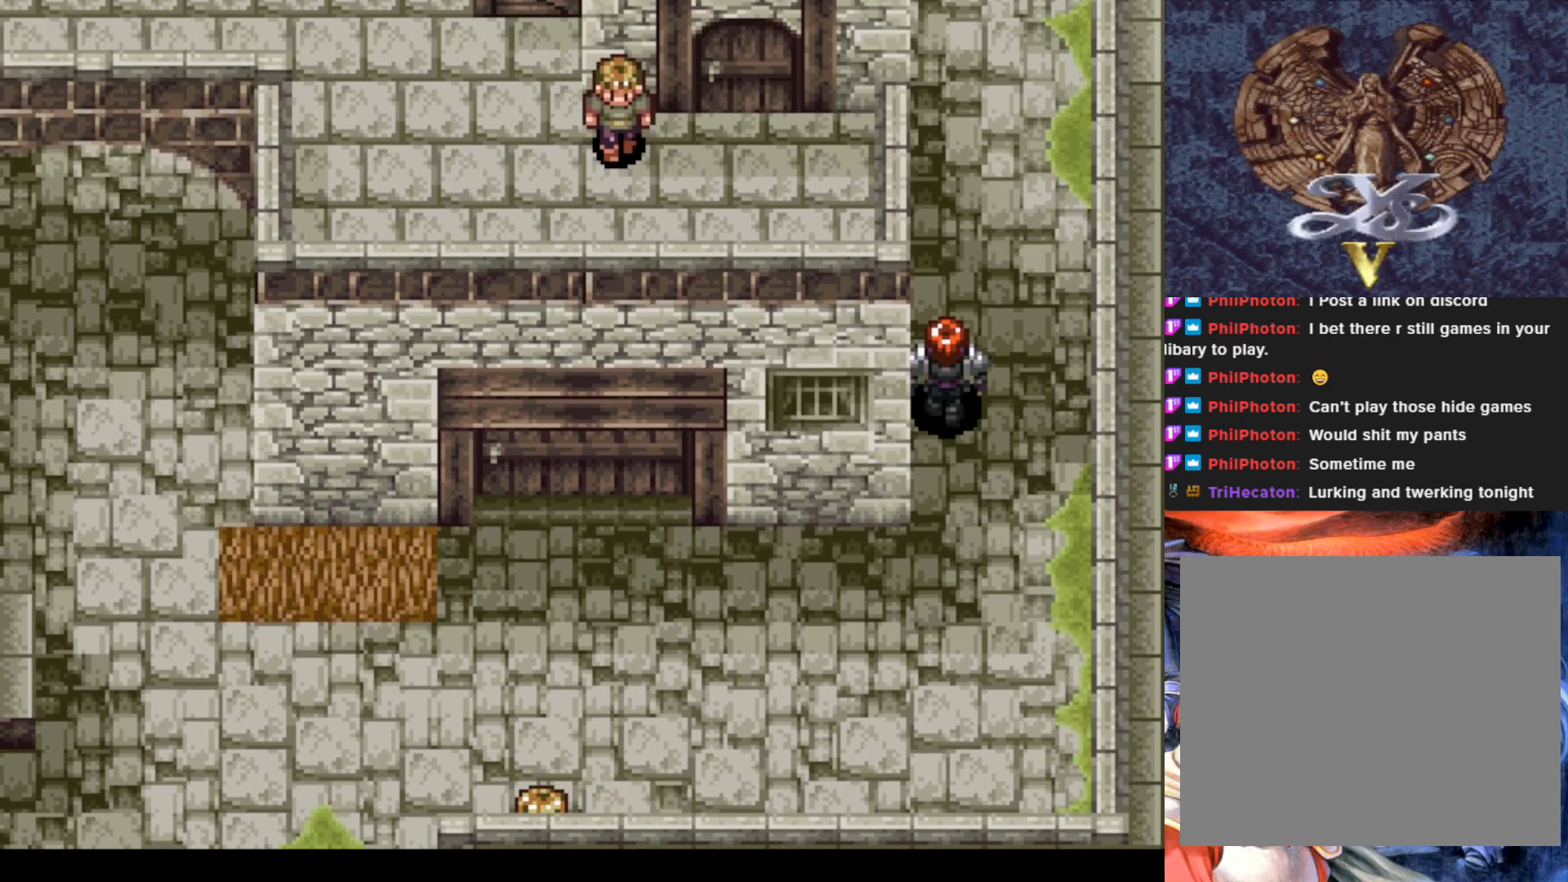
{"buttons": ["DPAD_UP"], "left_stick": "center", "events": []}
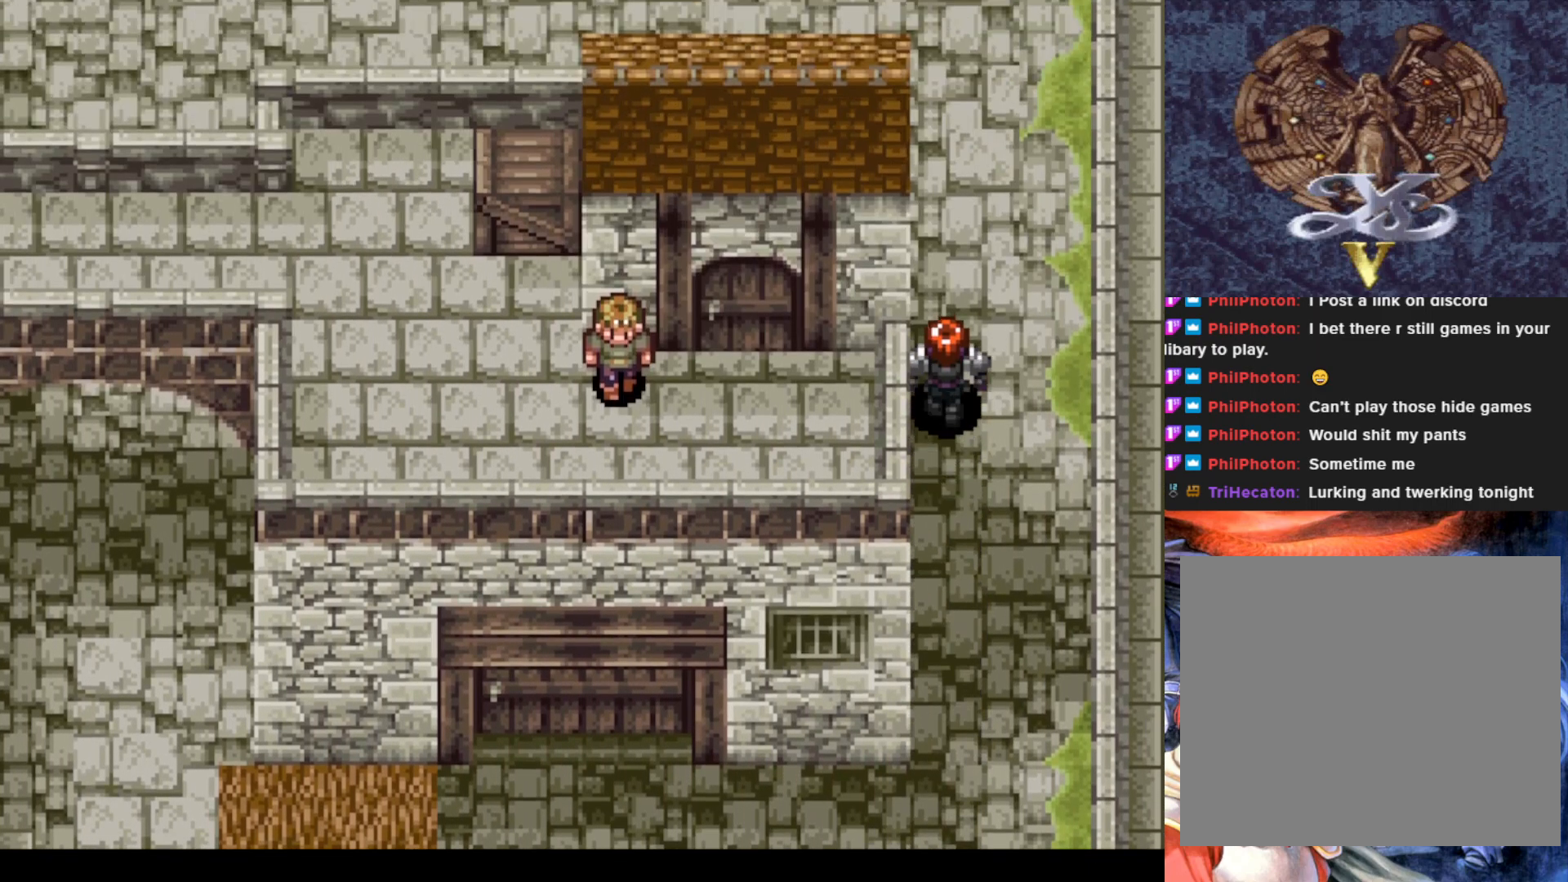
{"buttons": ["DPAD_UP", "DPAD_LEFT"], "left_stick": "center", "events": [[467, "DPAD_LEFT", "down"]]}
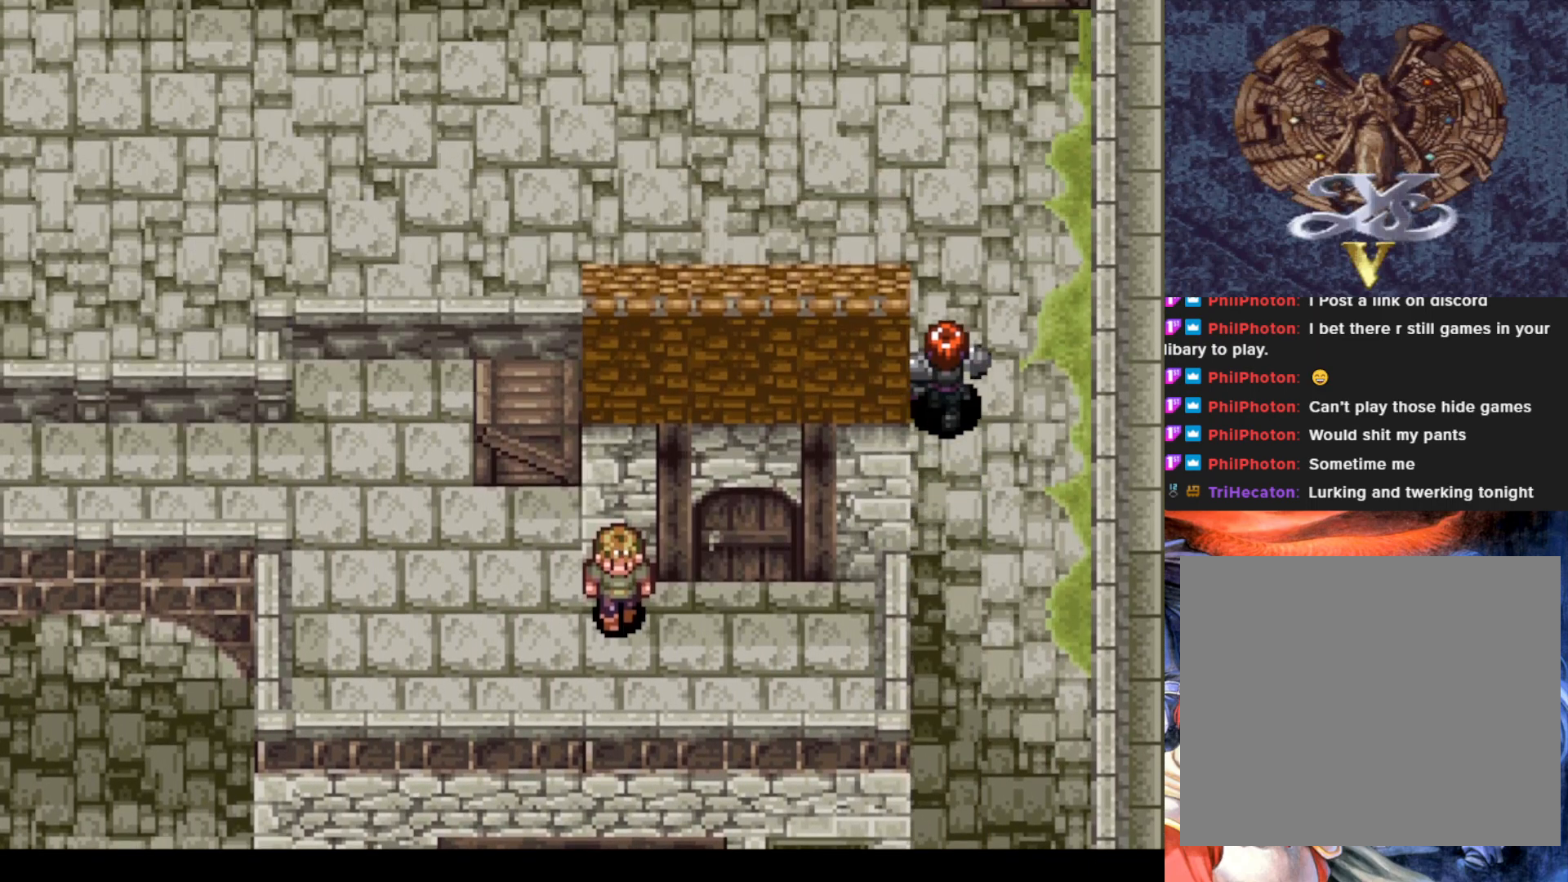
{"buttons": [], "left_stick": "center", "events": [[67, "DPAD_UP", "up"], [217, "DPAD_DOWN", "down"], [267, "DPAD_LEFT", "up"], [501, "DPAD_DOWN", "up"]]}
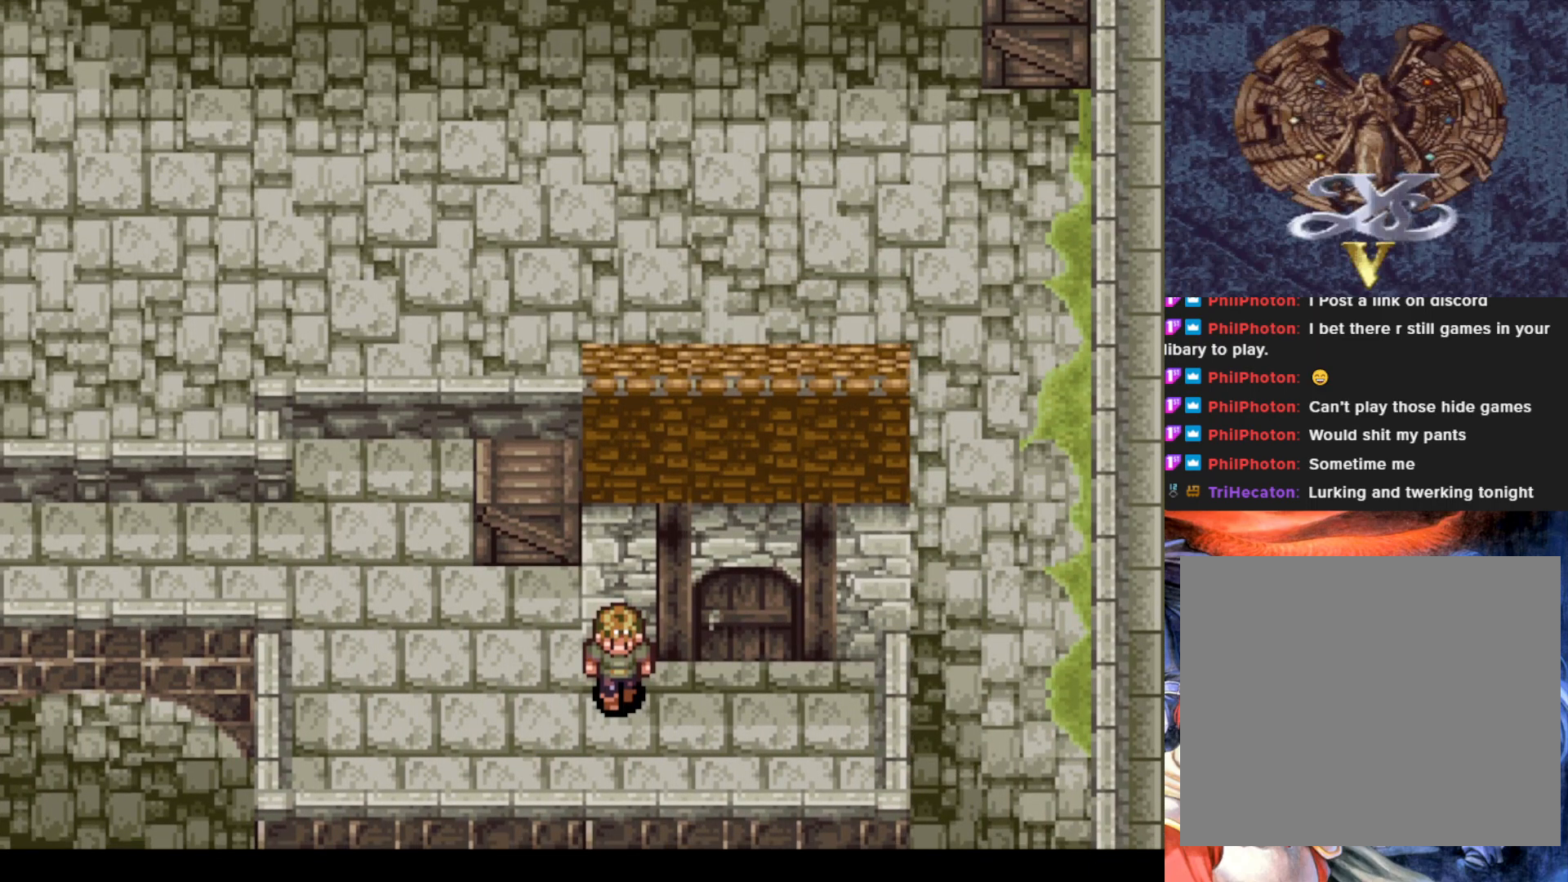
{"buttons": ["DPAD_DOWN"], "left_stick": "center", "events": [[16, "DPAD_RIGHT", "down"], [183, "DPAD_DOWN", "down"], [200, "DPAD_RIGHT", "up"]]}
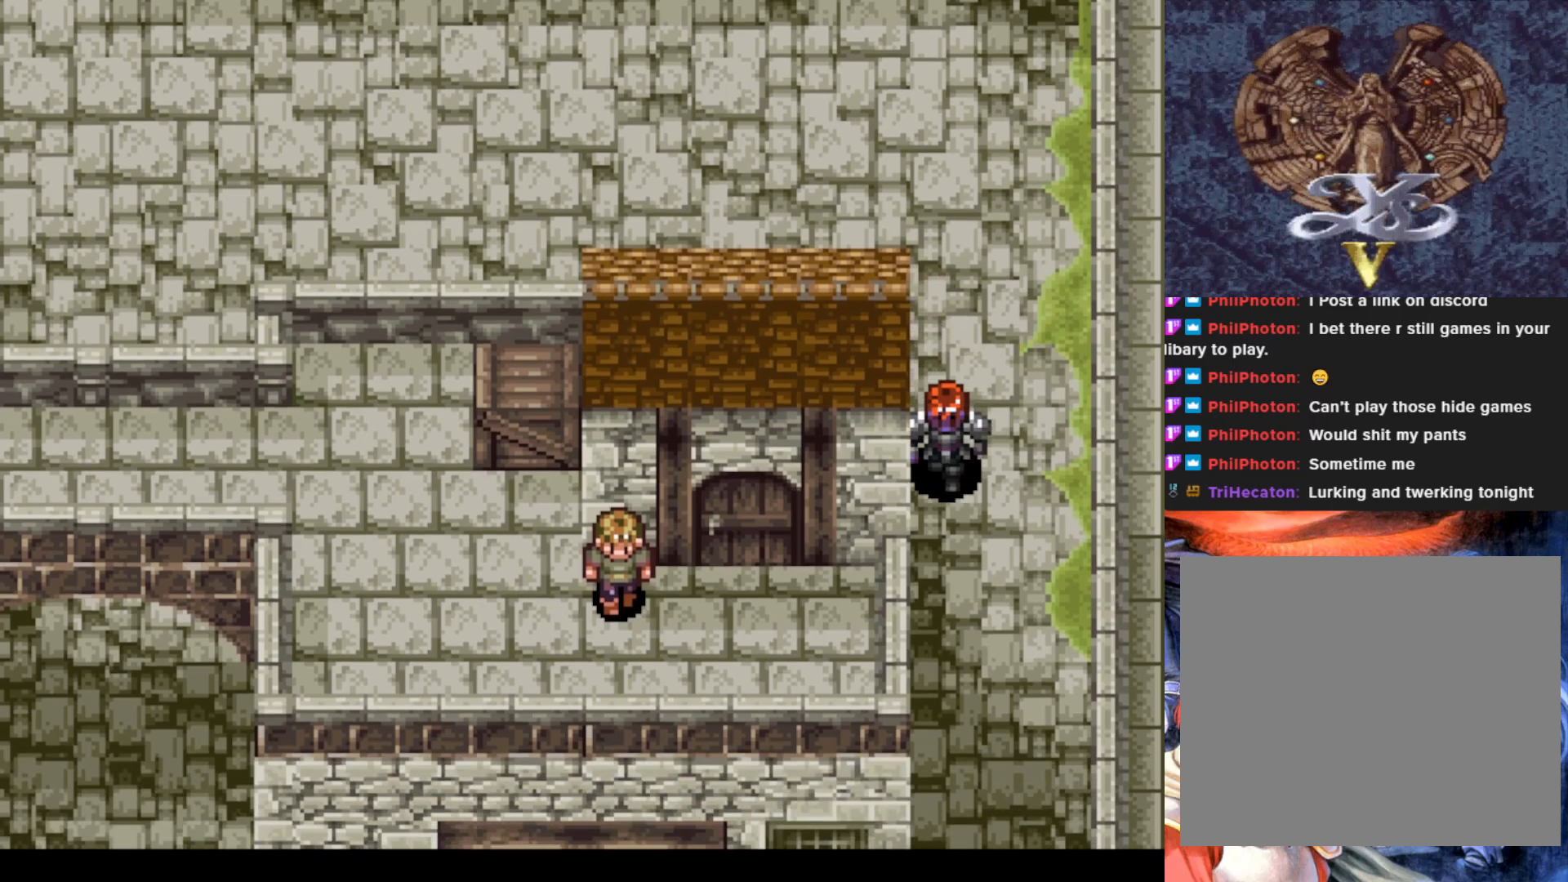
{"buttons": ["DPAD_DOWN"], "left_stick": "center", "events": []}
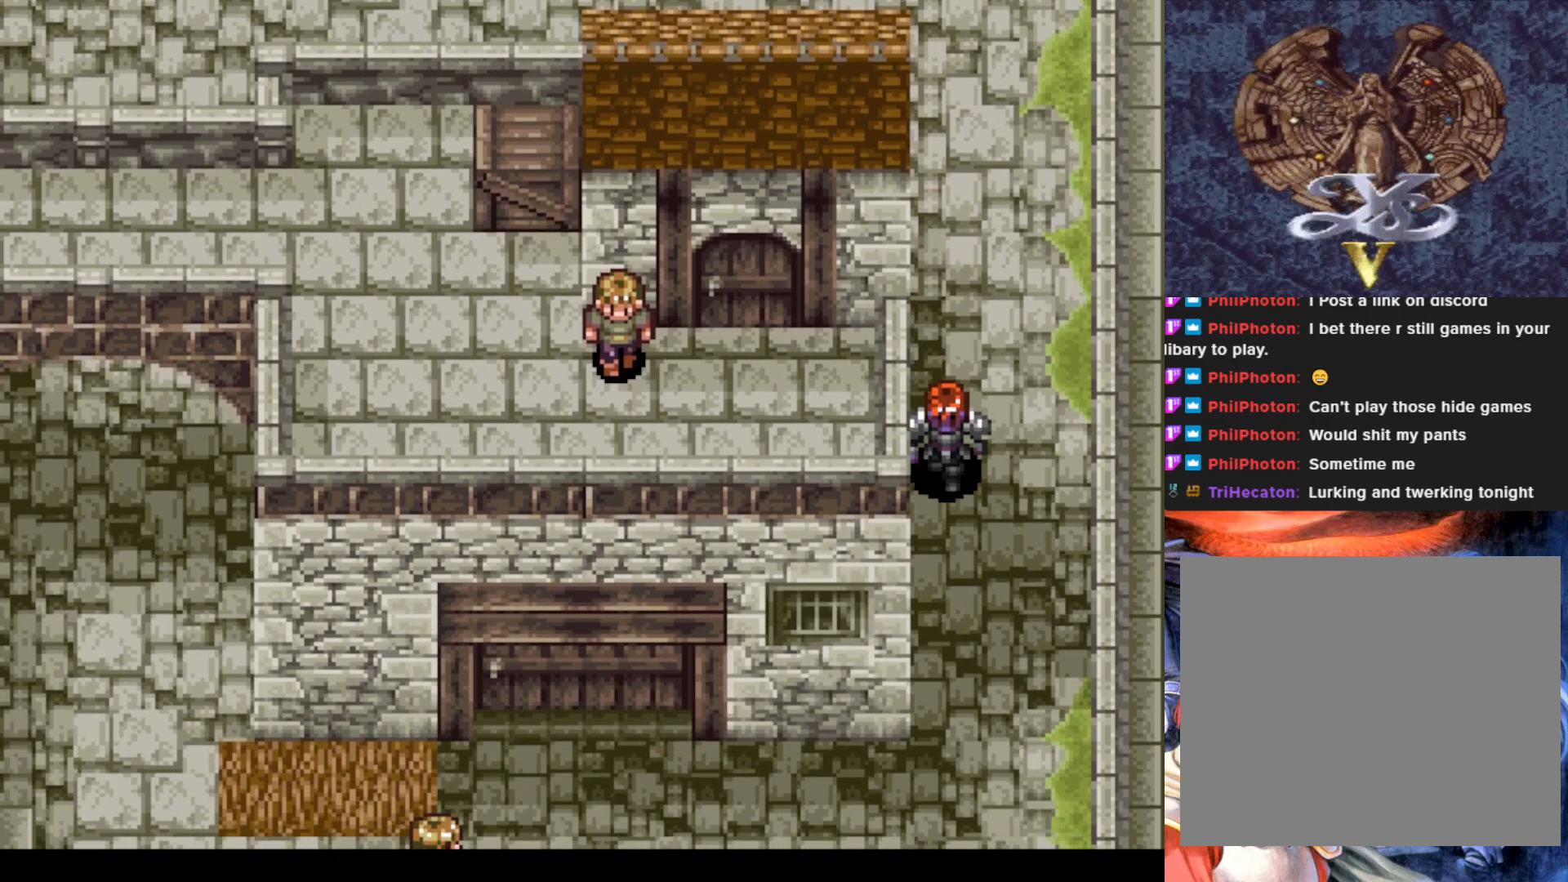
{"buttons": ["DPAD_DOWN", "DPAD_LEFT"], "left_stick": "center", "events": [[333, "DPAD_LEFT", "down"]]}